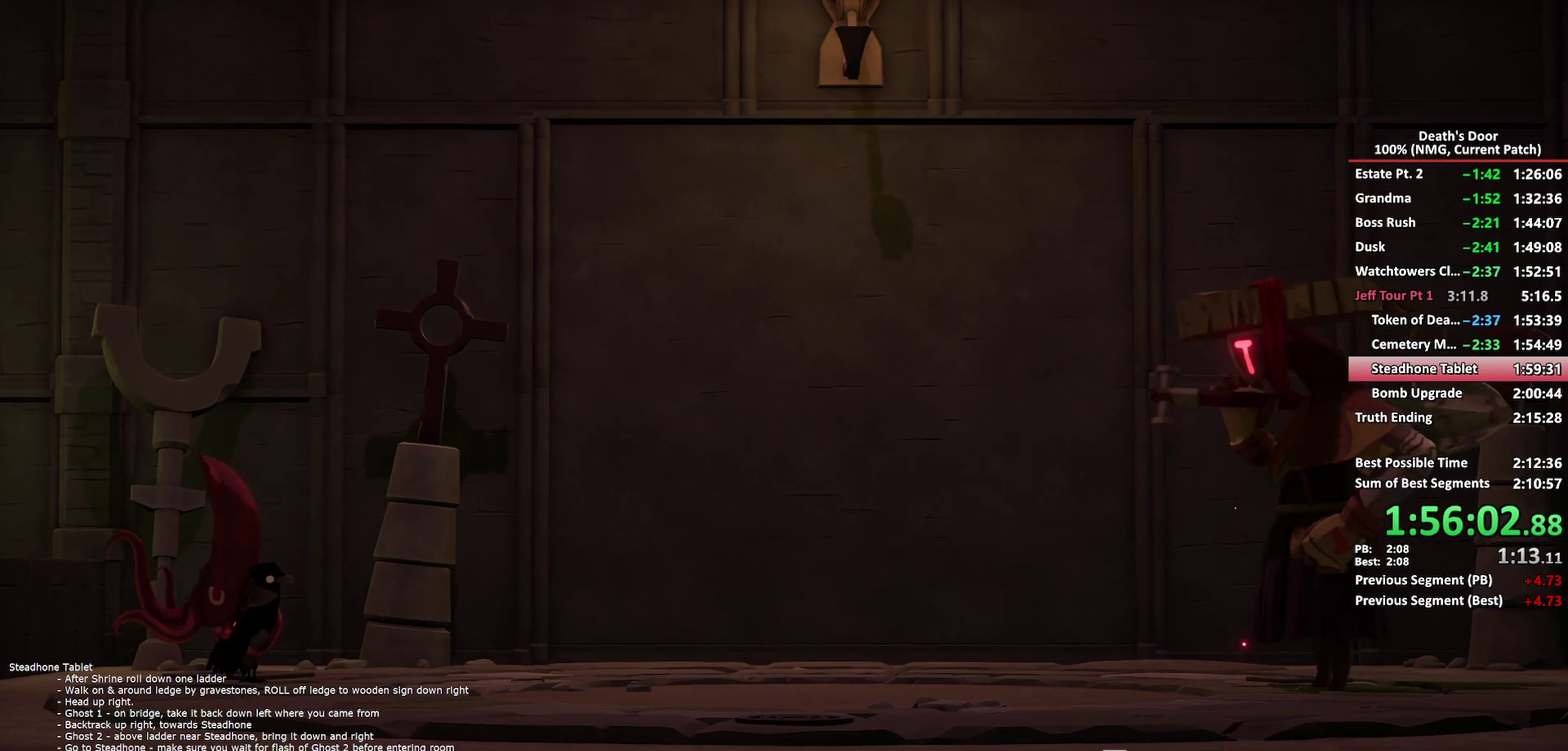
Gameplay with a controller (Xbox layout); each line is a JSON object with the inputs held at the frame after it. "events" lists button and stick changes between this image and that frame as [ms after this image, input, new state], when the widget could be followed in between.
{"buttons": ["B"], "left_stick": "up-right", "right_stick": "center"}
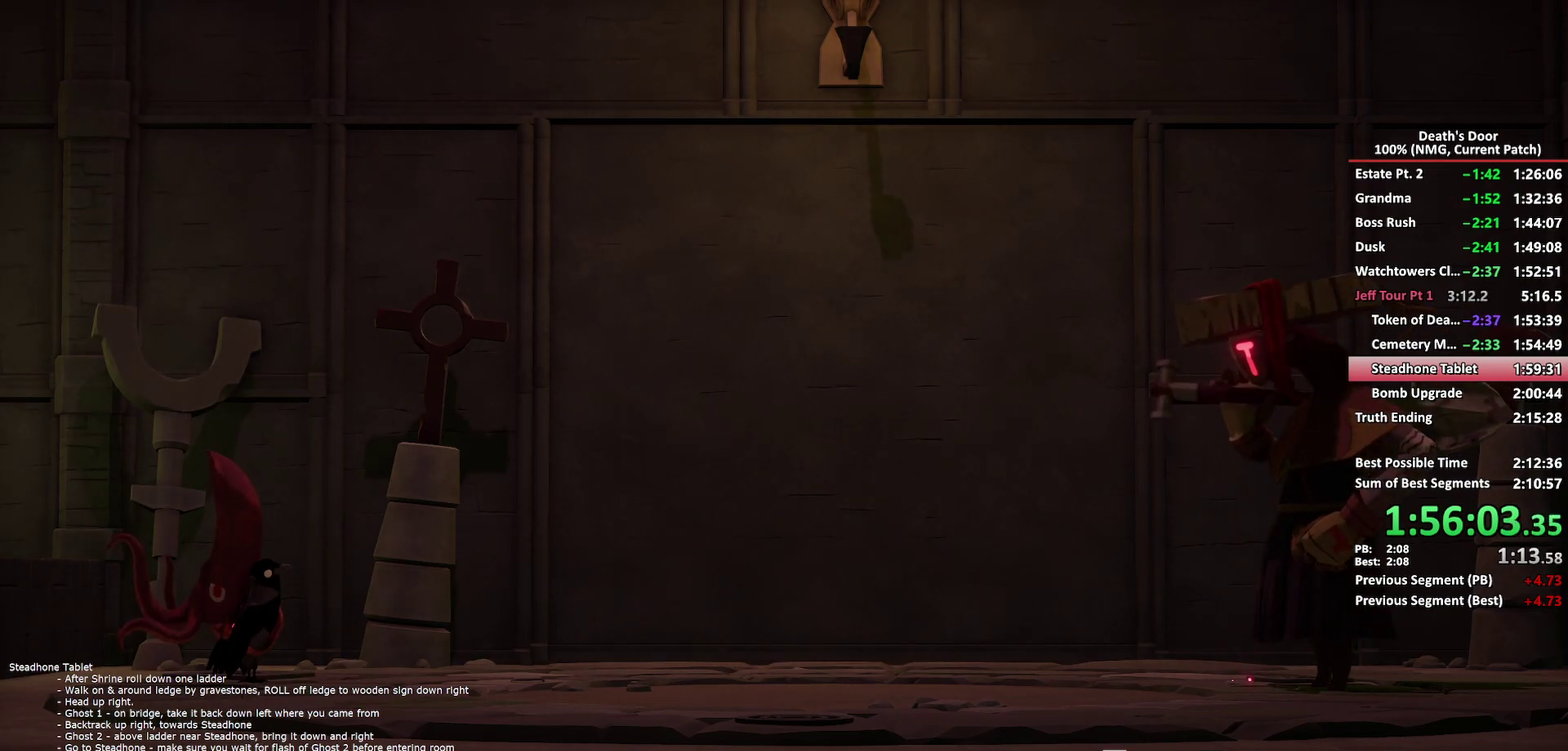
{"buttons": [], "left_stick": "up-right", "right_stick": "center", "events": [[50, "B", "up"], [133, "B", "down"], [200, "B", "up"], [267, "B", "down"], [350, "B", "up"], [417, "B", "down"], [483, "B", "up"]]}
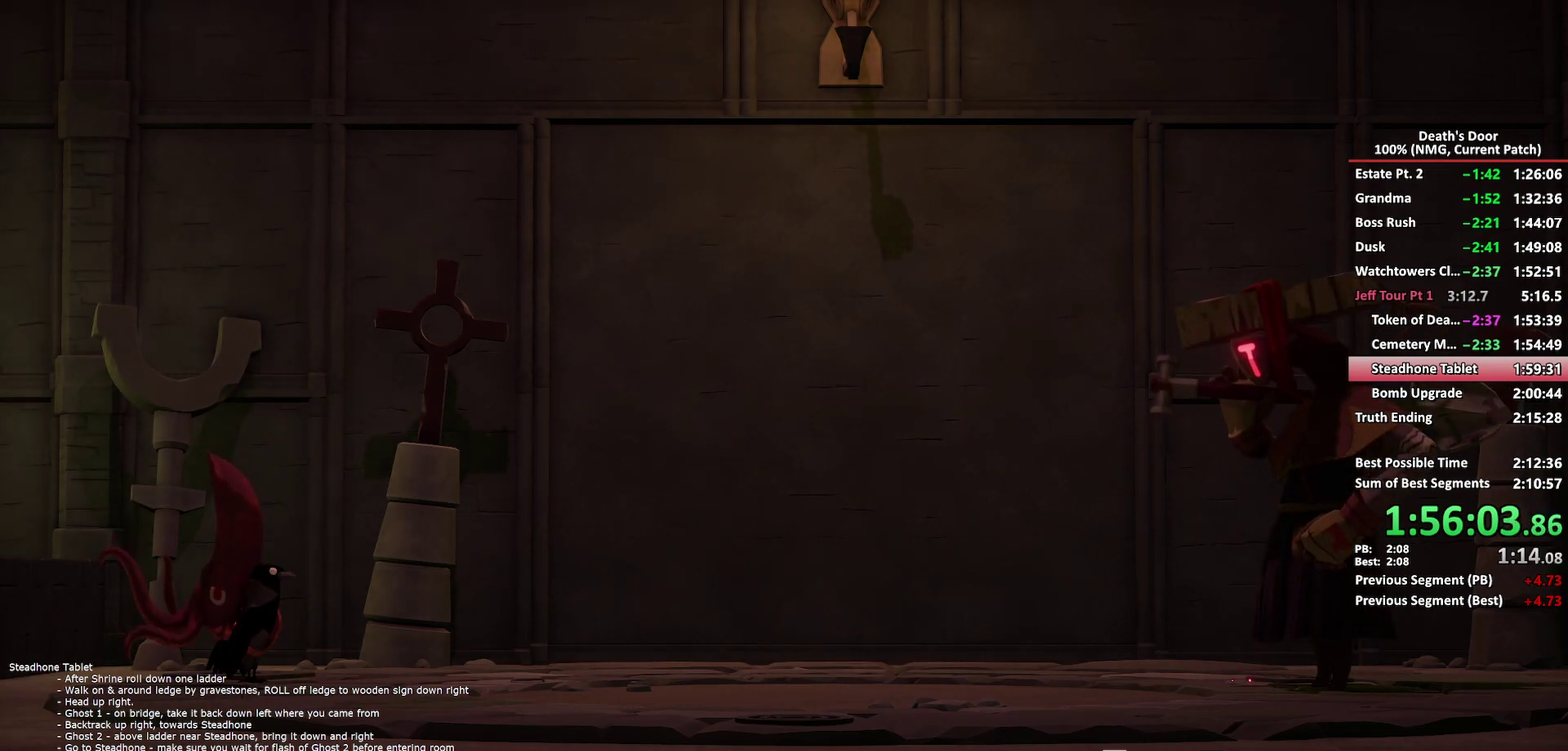
{"buttons": [], "left_stick": "up-right", "right_stick": "center", "events": [[67, "B", "down"], [133, "B", "up"], [217, "B", "down"], [283, "B", "up"]]}
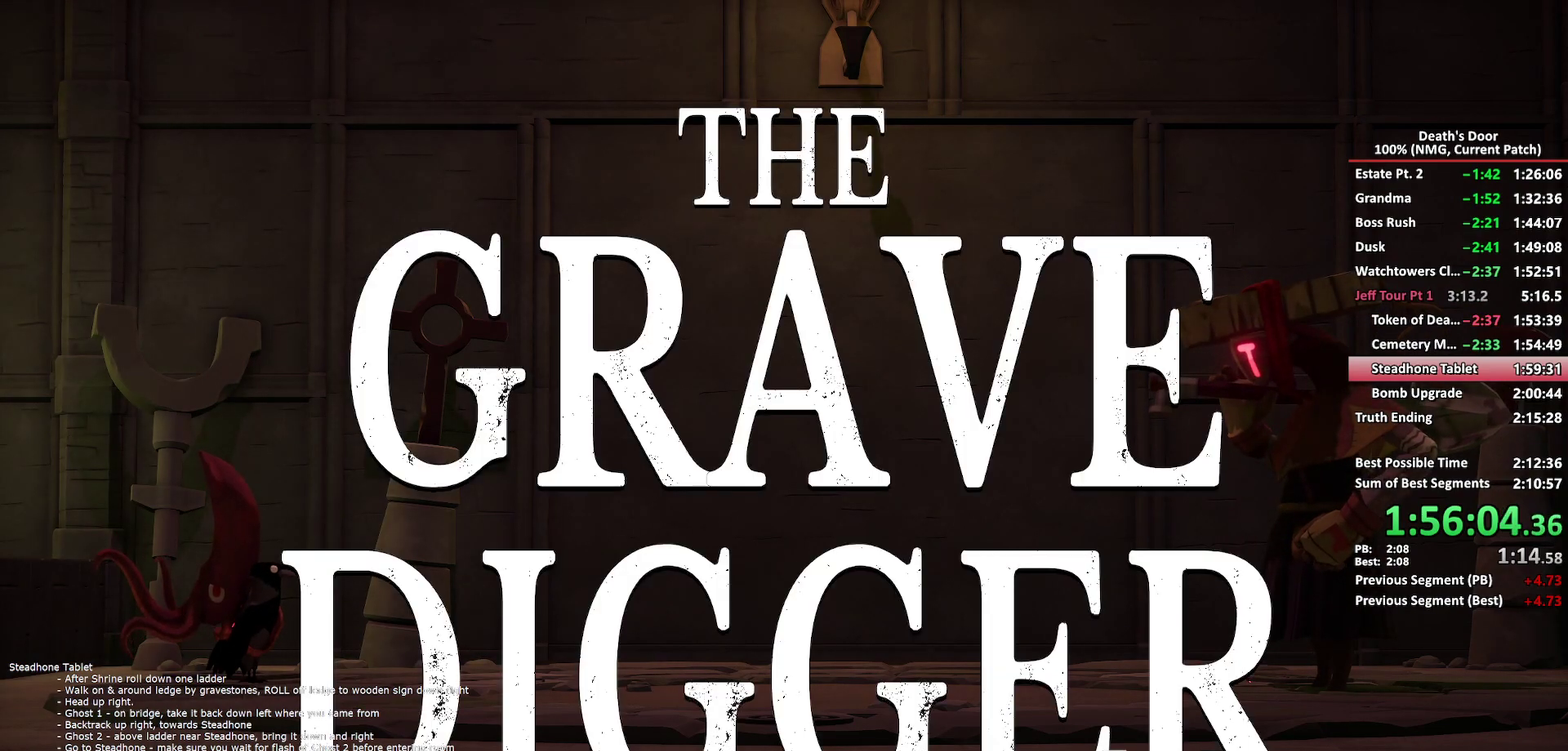
{"buttons": [], "left_stick": "up-right", "right_stick": "center", "events": [[200, "B", "down"], [283, "B", "up"], [350, "B", "down"], [450, "B", "up"]]}
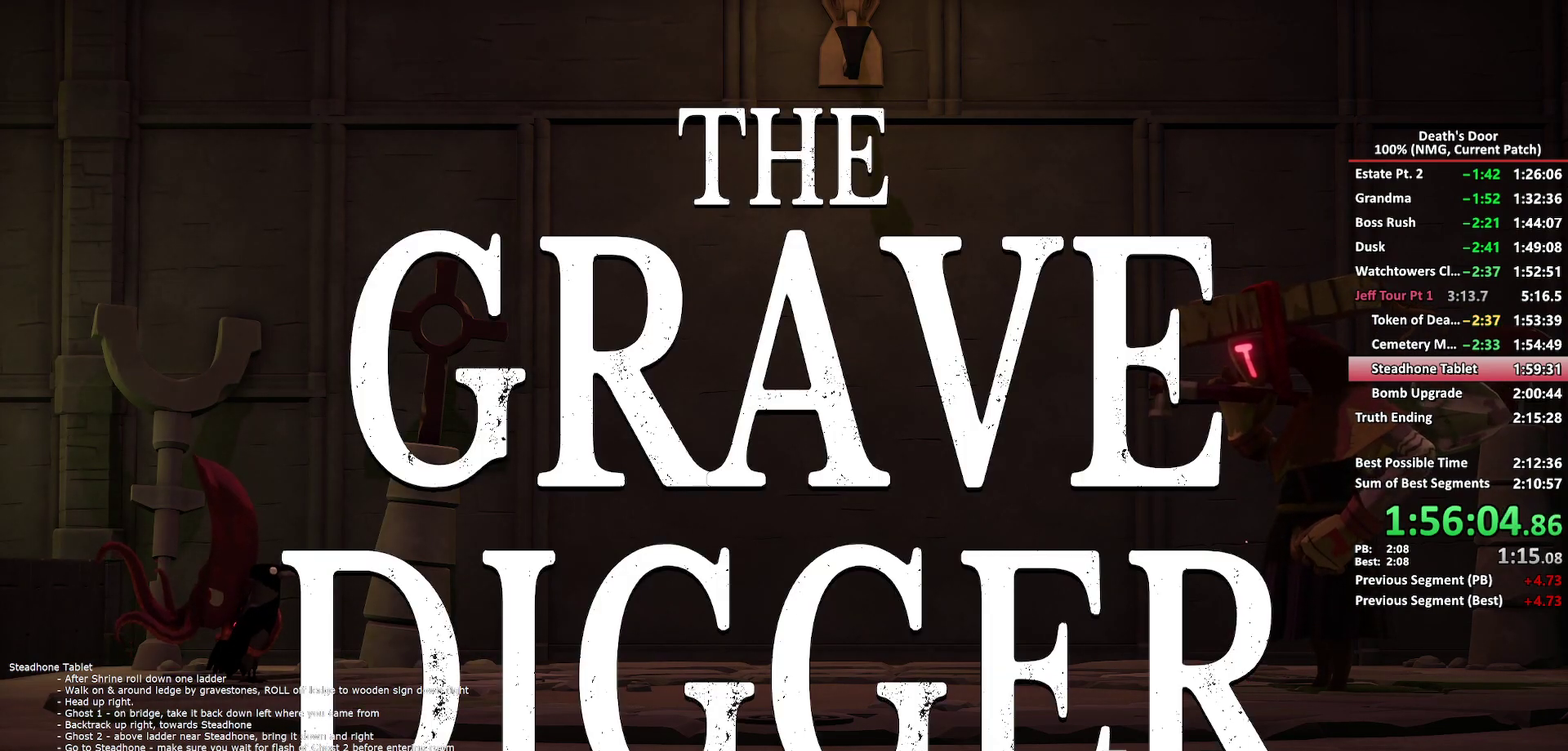
{"buttons": [], "left_stick": "up-right", "right_stick": "center", "events": [[50, "B", "down"], [117, "B", "up"], [183, "B", "down"], [283, "B", "up"], [367, "B", "down"], [433, "B", "up"]]}
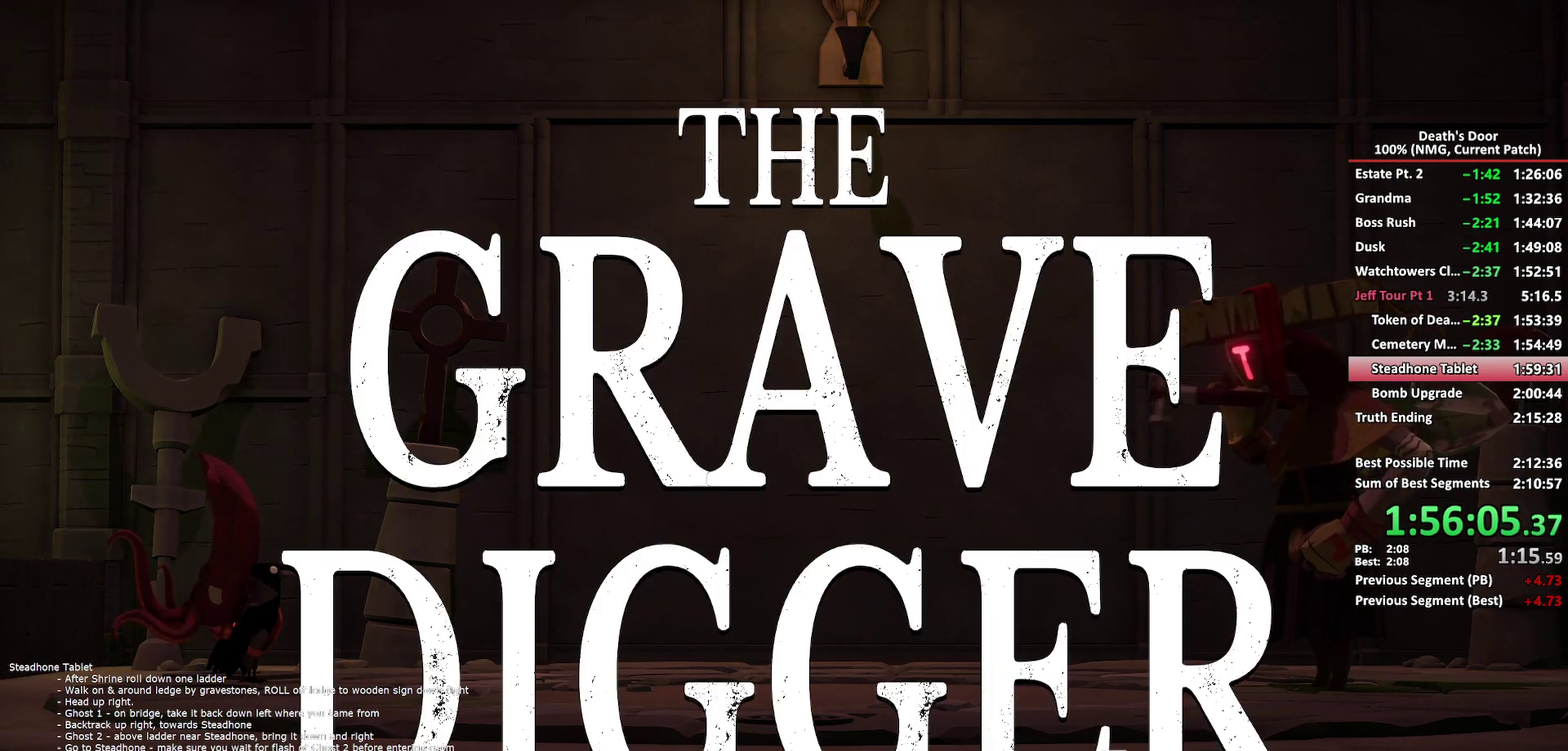
{"buttons": ["B"], "left_stick": "up-right", "right_stick": "center", "events": [[17, "B", "down"], [83, "B", "up"], [167, "B", "down"], [233, "B", "up"], [300, "B", "down"], [383, "B", "up"], [450, "B", "down"]]}
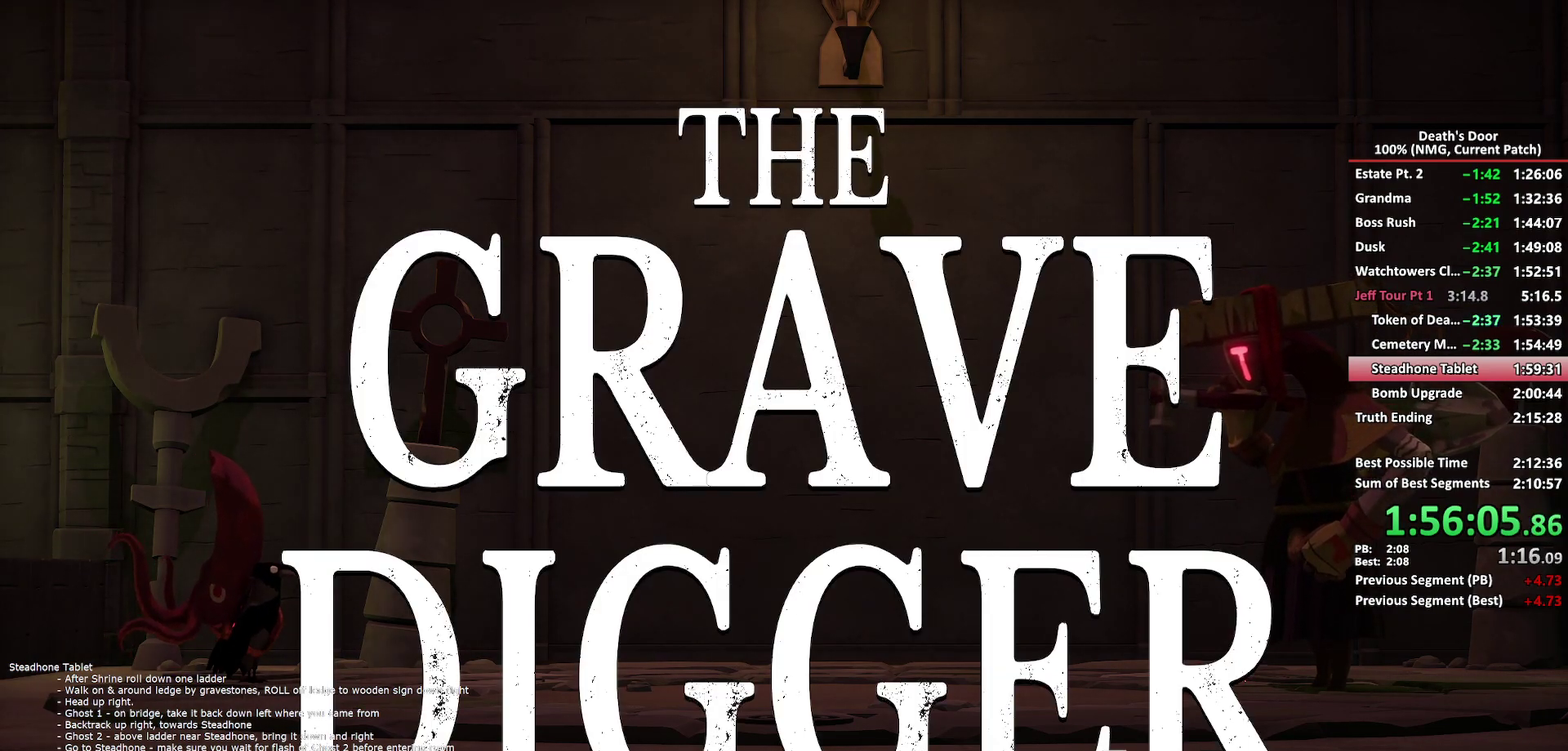
{"buttons": [], "left_stick": "up-right", "right_stick": "center", "events": [[33, "B", "up"], [100, "B", "down"], [167, "B", "up"], [233, "B", "down"], [317, "B", "up"], [383, "B", "down"], [467, "B", "up"]]}
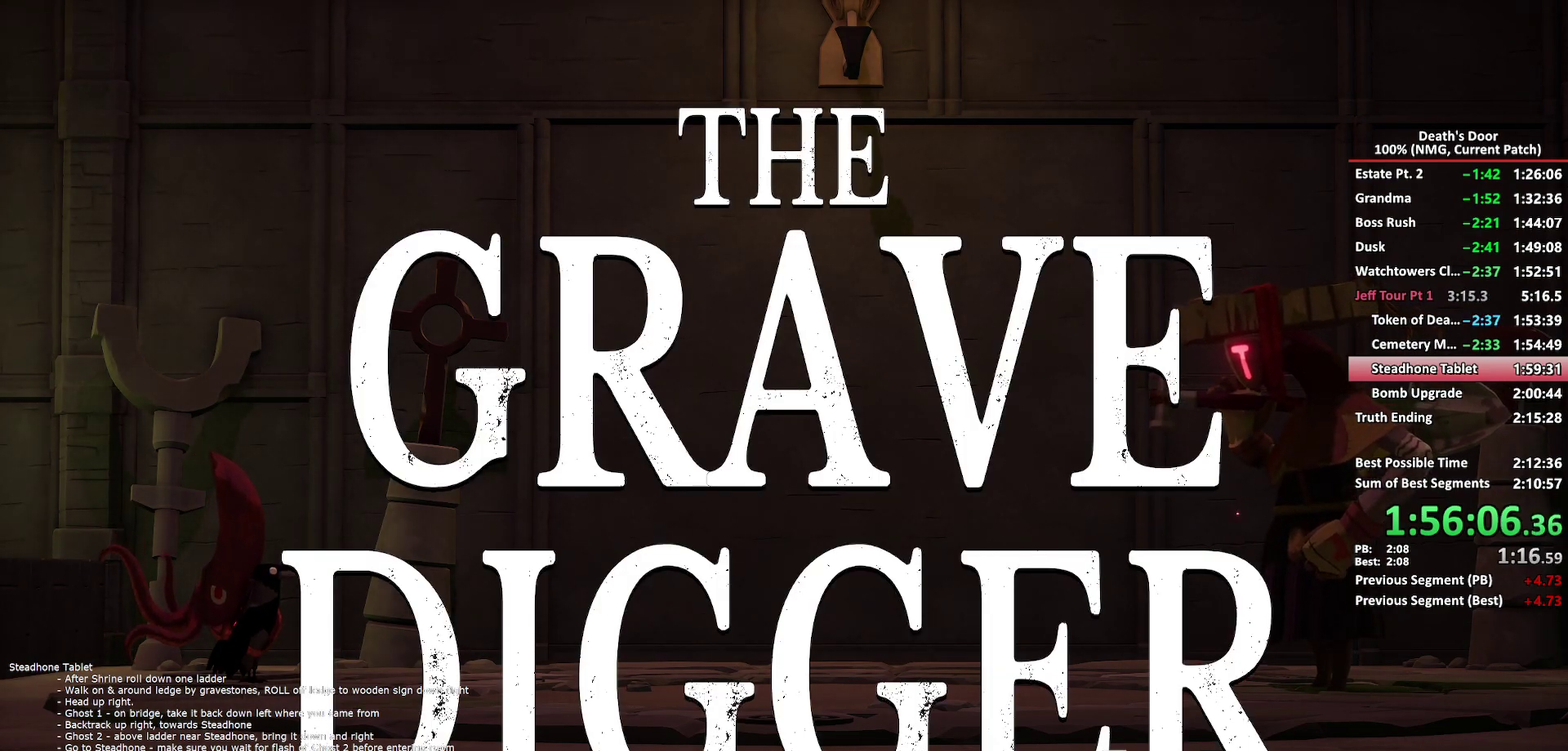
{"buttons": [], "left_stick": "up-right", "right_stick": "center", "events": [[83, "B", "down"], [133, "B", "up"]]}
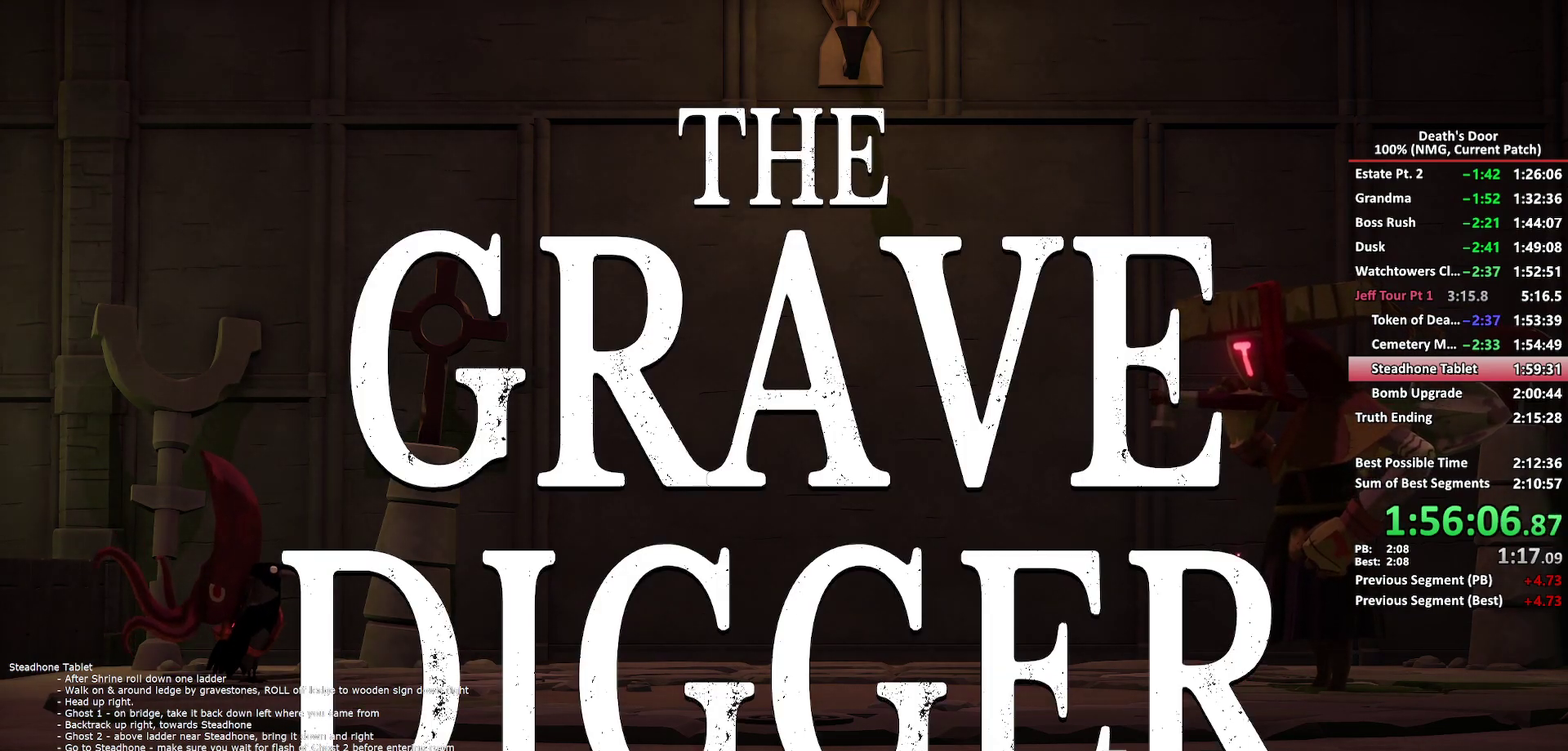
{"buttons": [], "left_stick": "up-right", "right_stick": "center", "events": []}
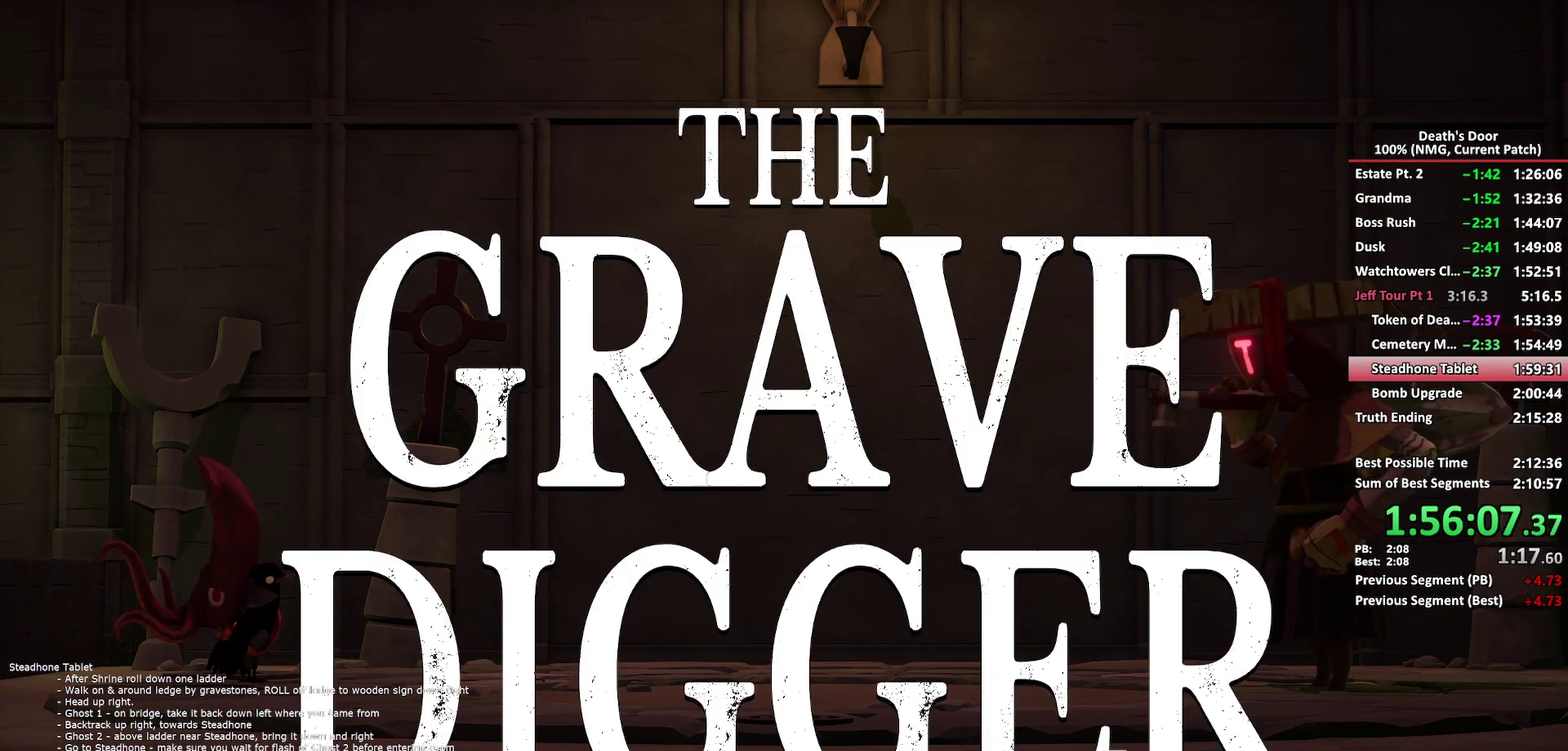
{"buttons": ["B"], "left_stick": "up-right", "right_stick": "center", "events": [[483, "B", "down"]]}
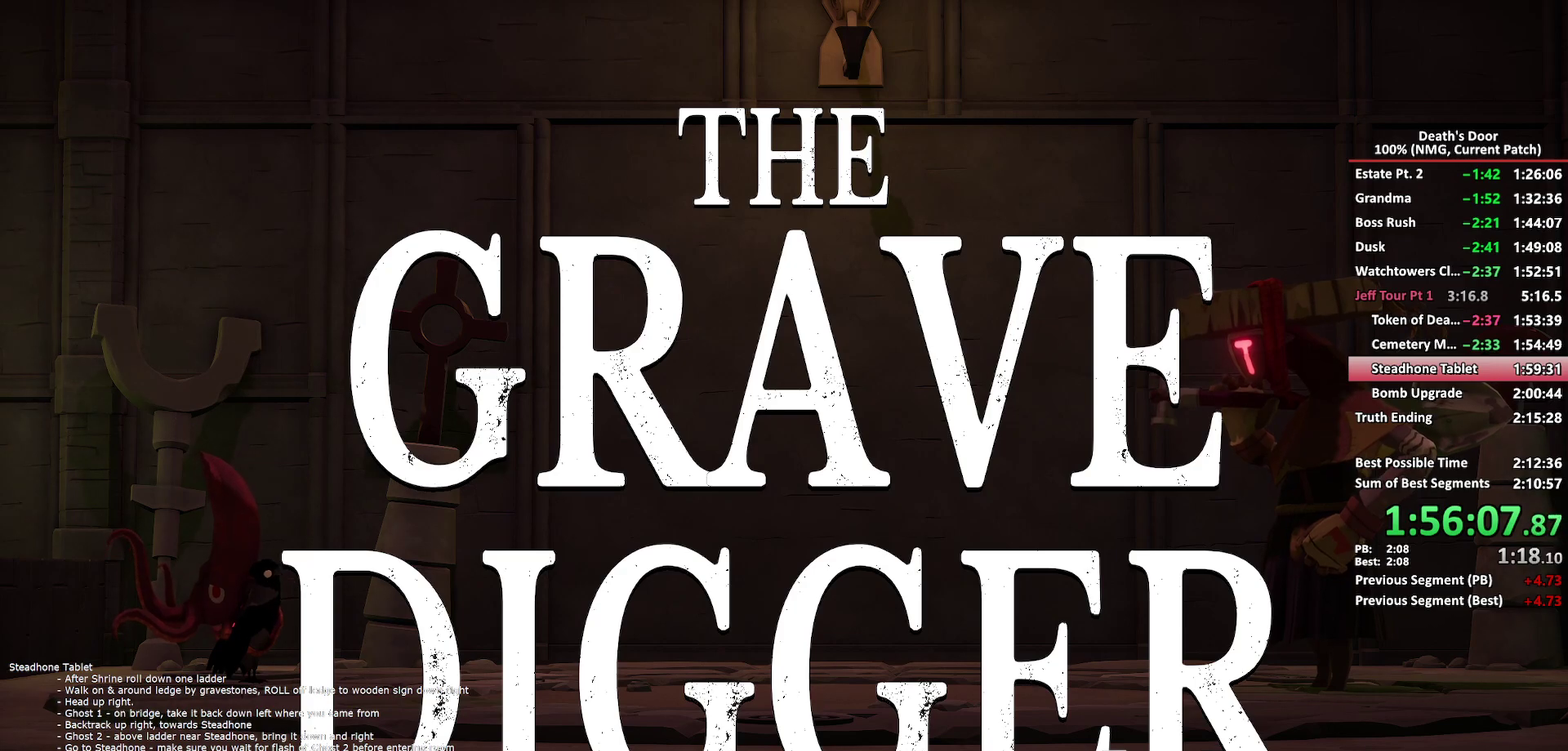
{"buttons": [], "left_stick": "up-right", "right_stick": "center", "events": [[83, "B", "up"], [383, "B", "down"], [483, "B", "up"]]}
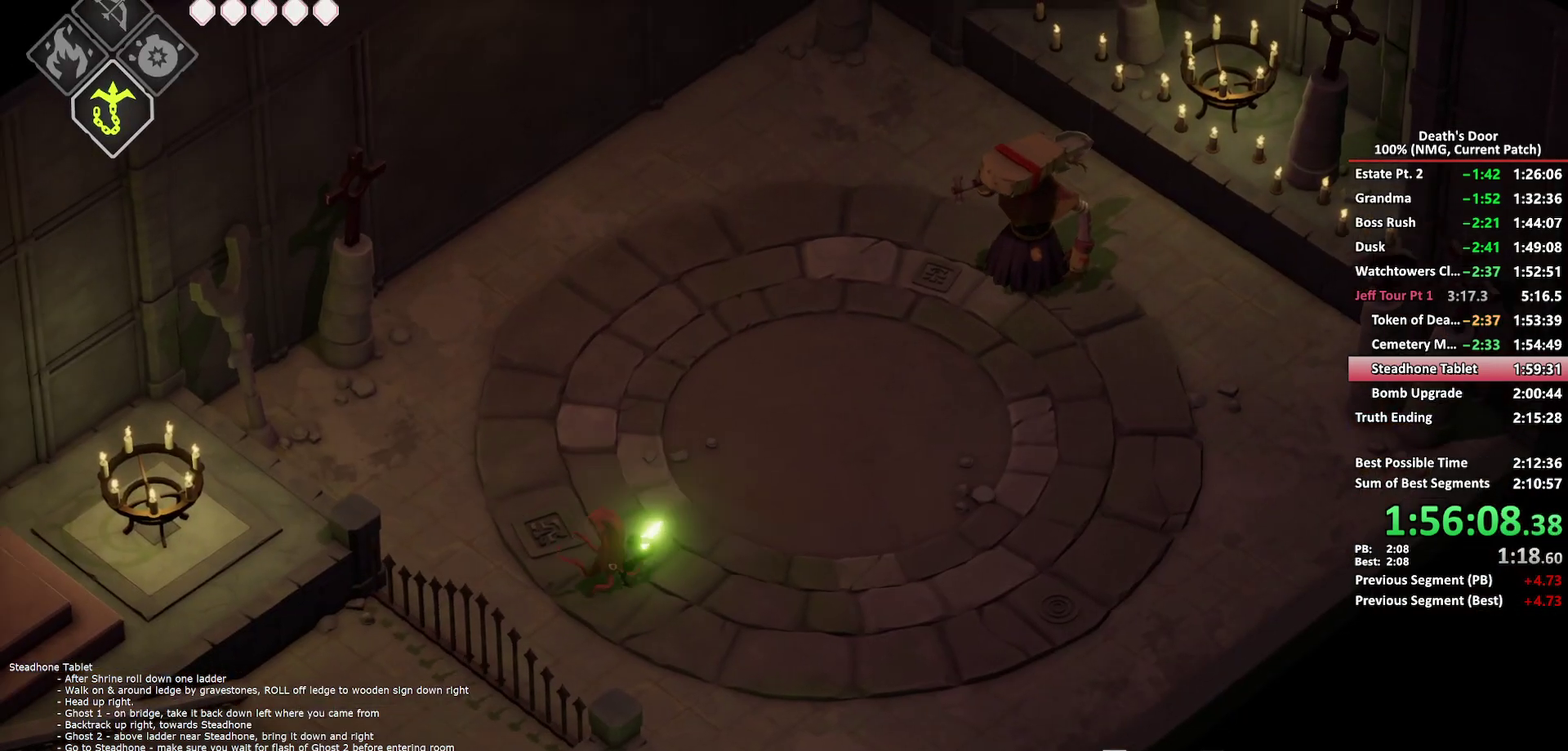
{"buttons": ["X"], "left_stick": "up-right", "right_stick": "center", "events": [[183, "X", "down"], [233, "X", "up"], [300, "X", "down"], [400, "X", "up"], [450, "X", "down"]]}
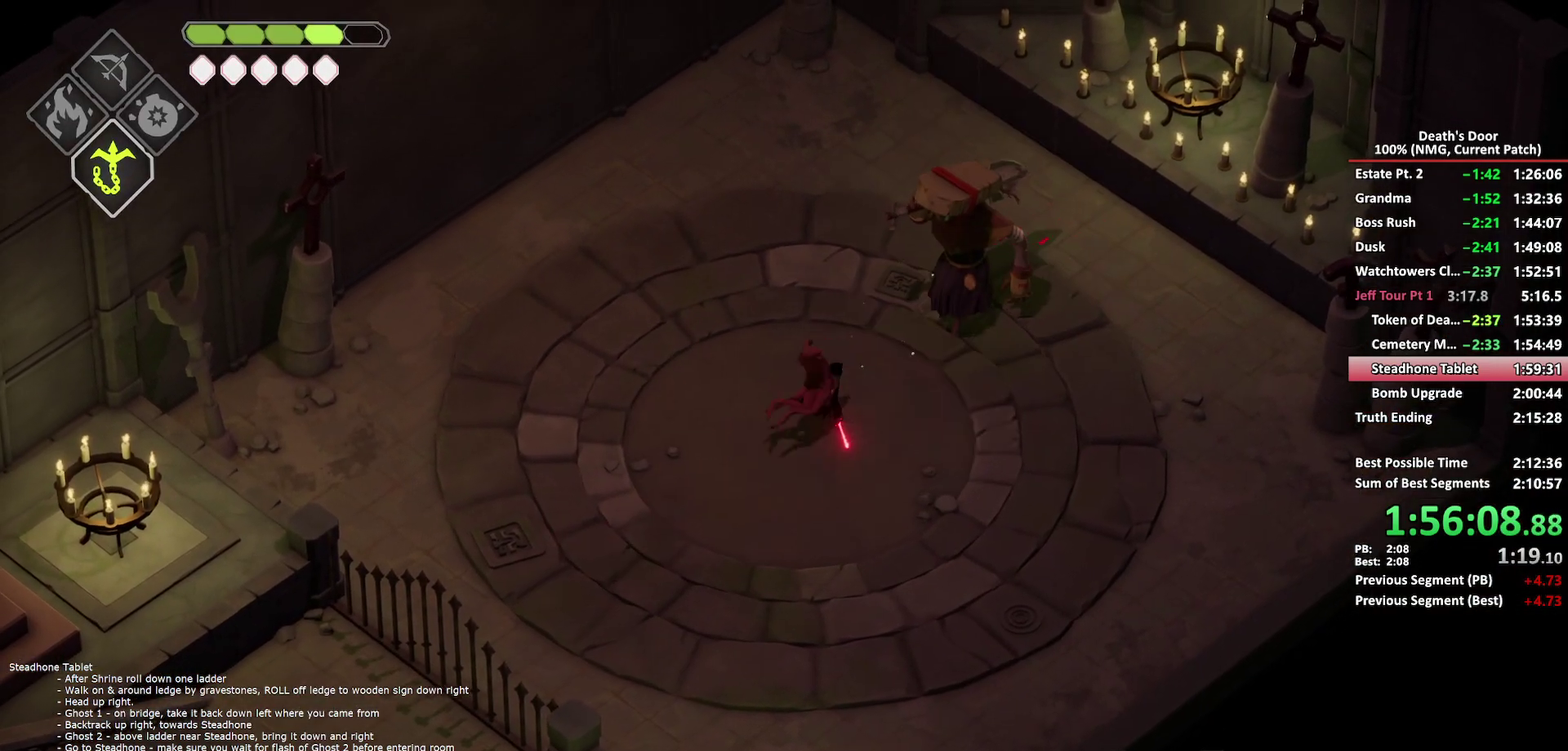
{"buttons": ["X"], "left_stick": "up-right", "right_stick": "center", "events": [[17, "X", "up"], [83, "X", "down"], [183, "X", "up"], [233, "X", "down"], [300, "X", "up"], [367, "X", "down"], [467, "X", "up"], [500, "X", "down"]]}
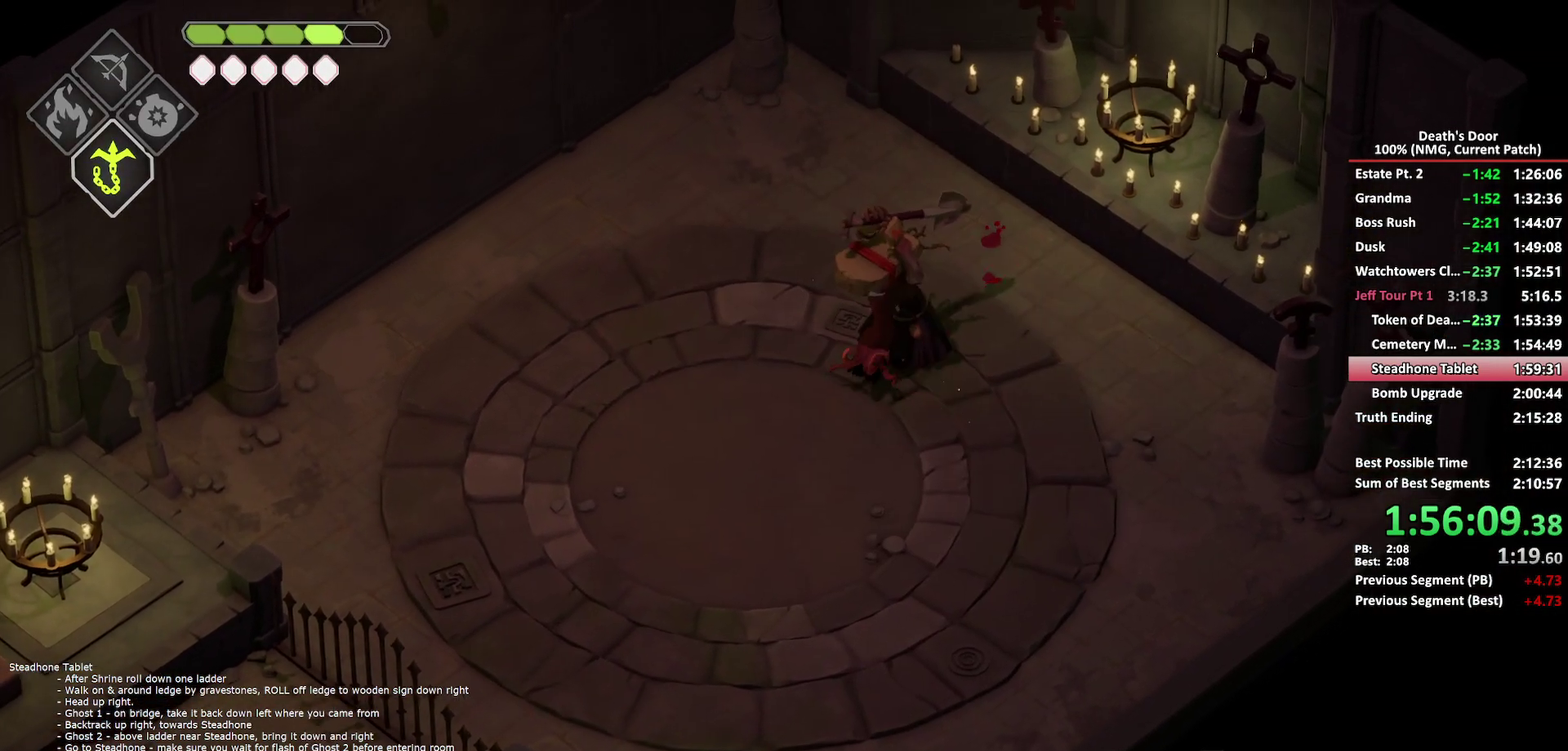
{"buttons": [], "left_stick": "up-right", "right_stick": "center", "events": [[100, "X", "up"], [317, "A", "down"], [433, "A", "up"]]}
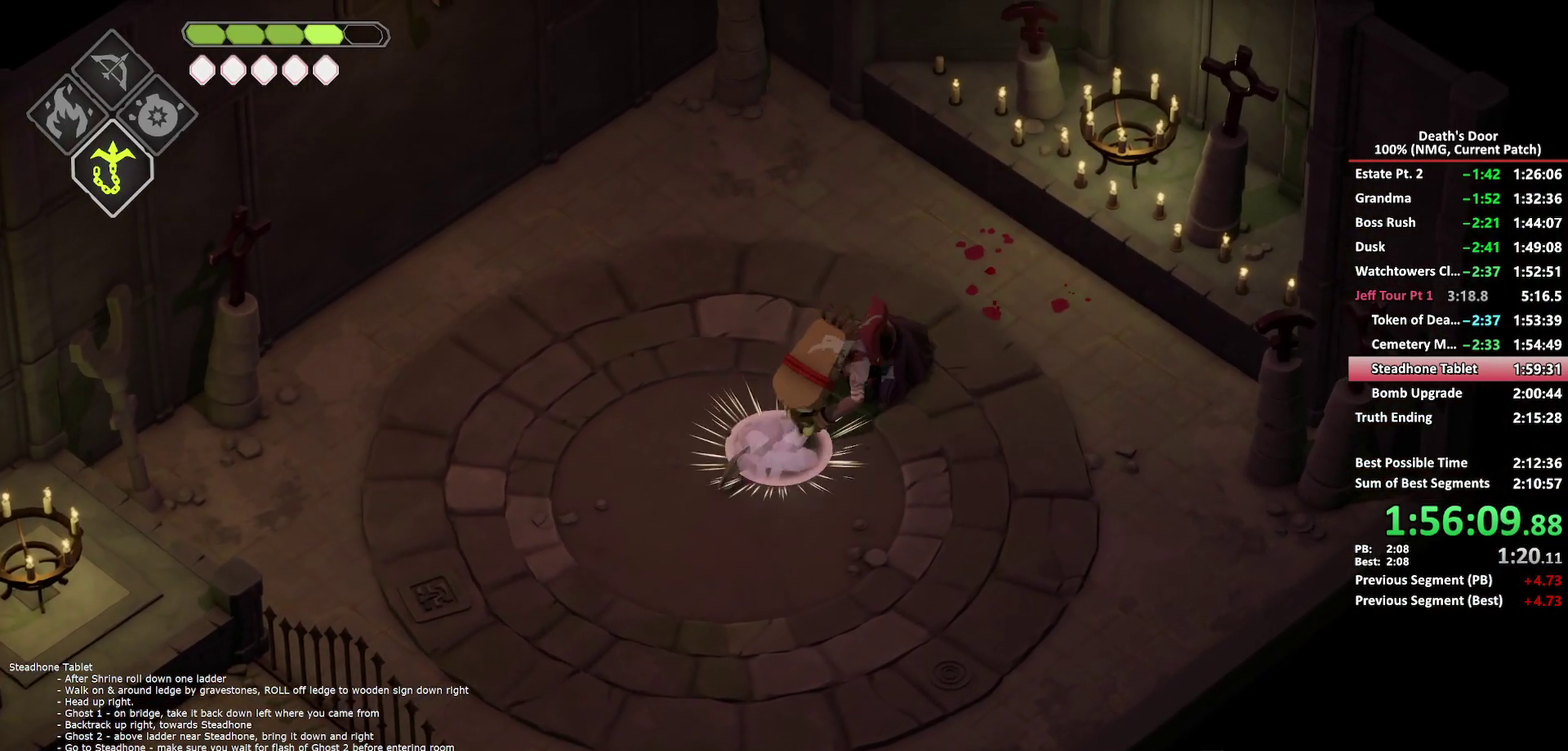
{"buttons": ["X"], "left_stick": "up-left", "right_stick": "center", "events": [[150, "X", "down"], [217, "left_stick", "up-left"], [267, "X", "up"], [300, "X", "down"], [400, "X", "up"], [450, "X", "down"]]}
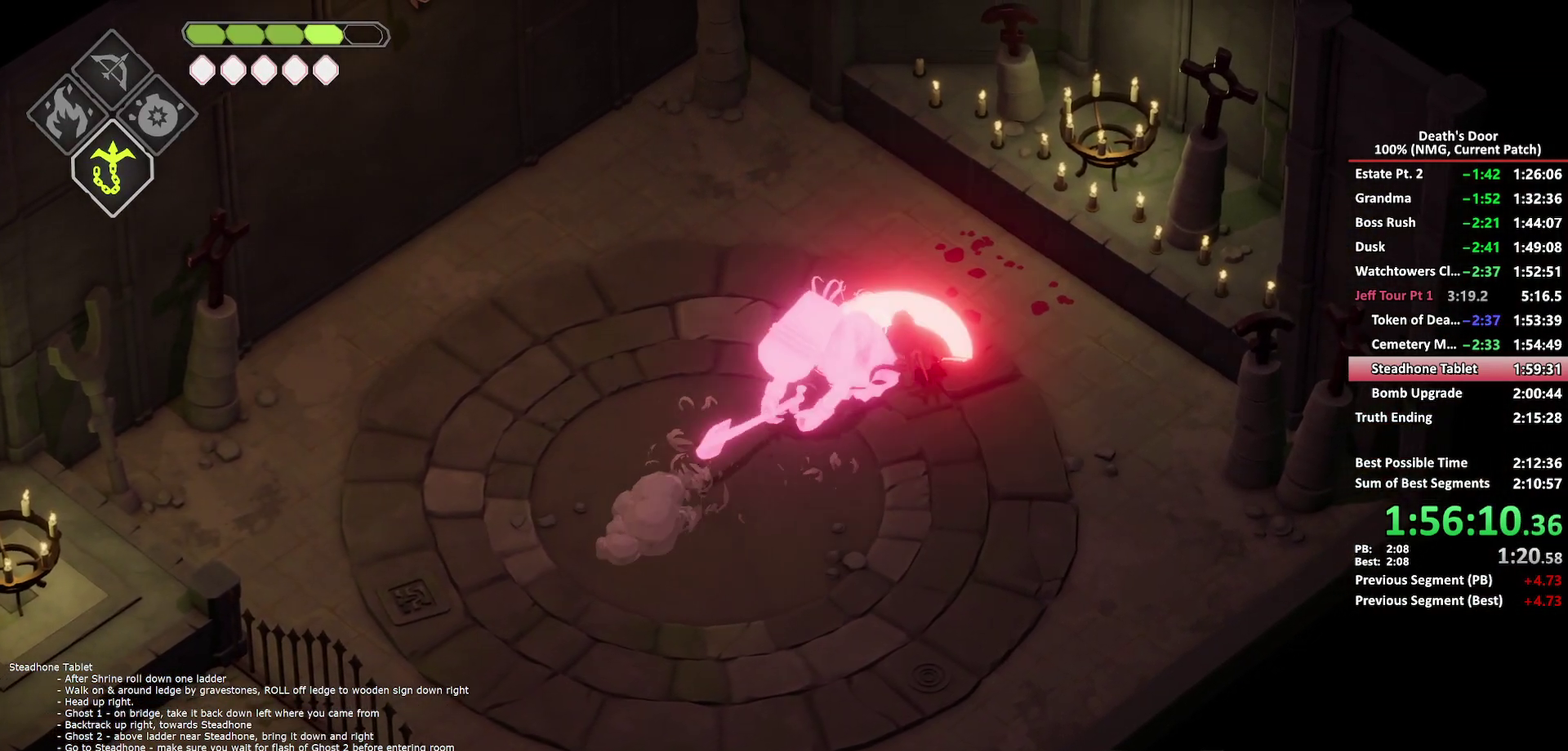
{"buttons": ["X"], "left_stick": "up-left", "right_stick": "center", "events": [[50, "X", "up"], [100, "X", "down"], [200, "X", "up"], [267, "X", "down"], [383, "X", "up"], [433, "X", "down"]]}
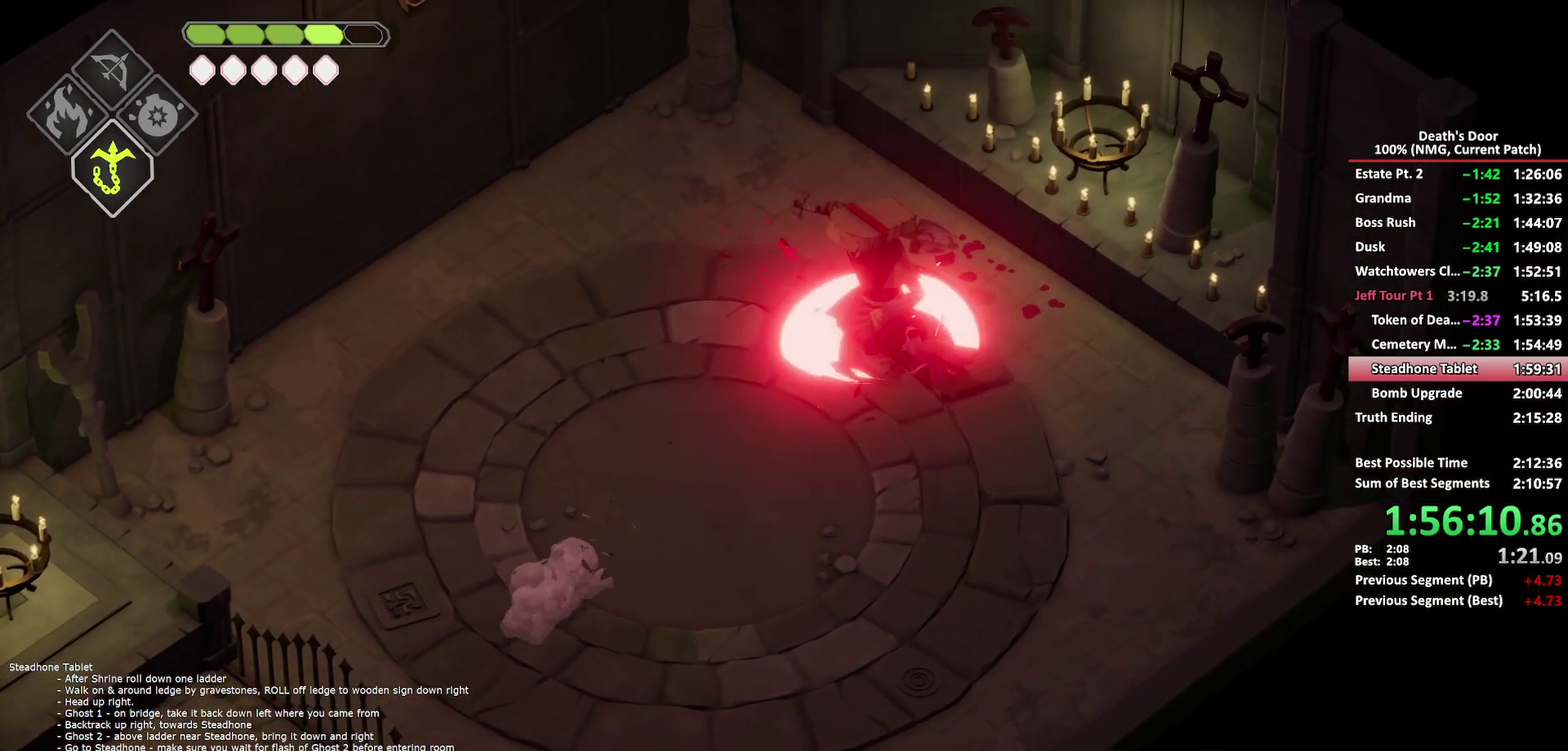
{"buttons": [], "left_stick": "up-left", "right_stick": "center", "events": [[33, "X", "up"], [217, "A", "down"], [300, "A", "up"], [350, "A", "down"], [483, "A", "up"]]}
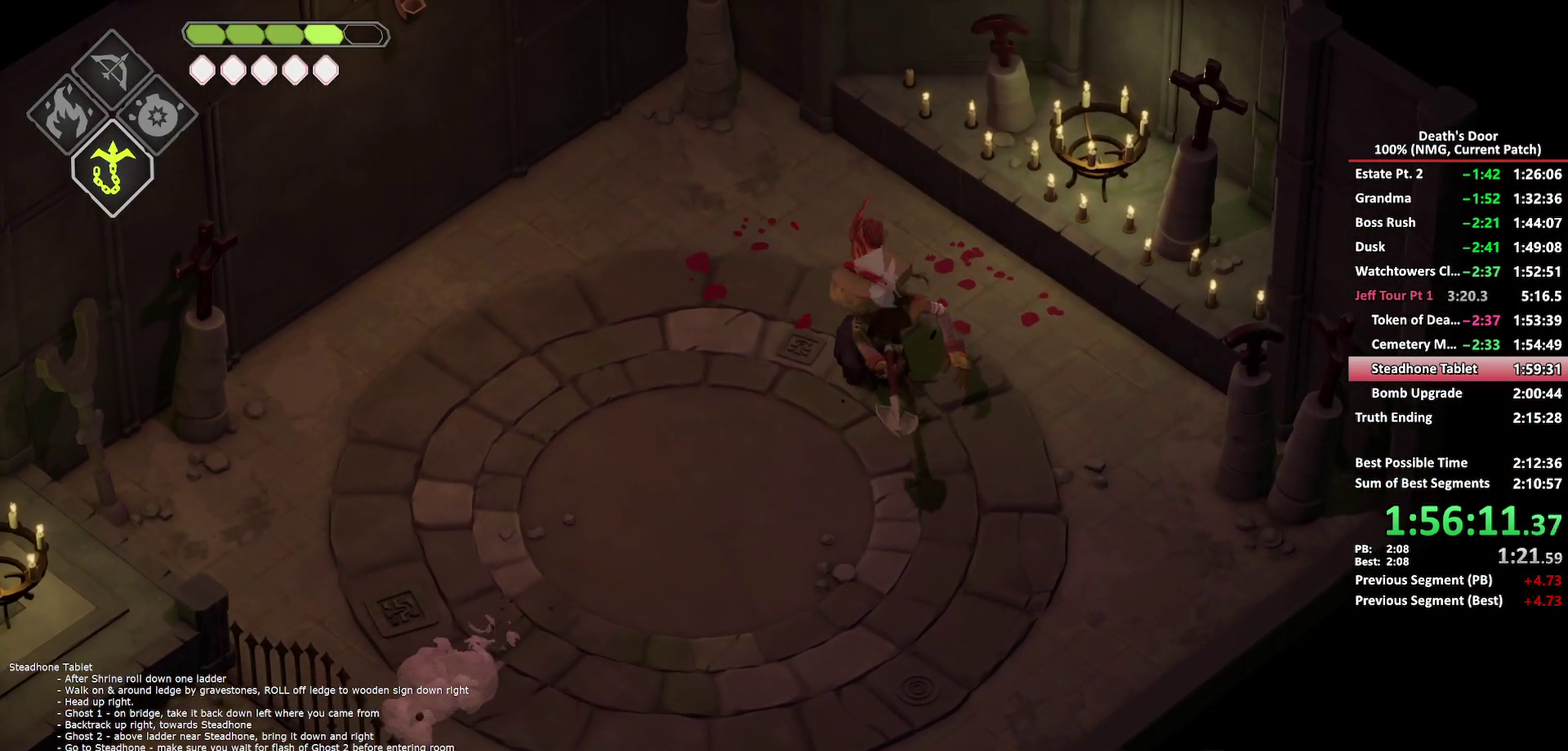
{"buttons": [], "left_stick": "down-right", "right_stick": "center", "events": [[83, "X", "down"], [83, "left_stick", "down"], [167, "left_stick", "down-right"], [183, "X", "up"], [250, "X", "down"], [333, "X", "up"], [383, "X", "down"], [483, "X", "up"]]}
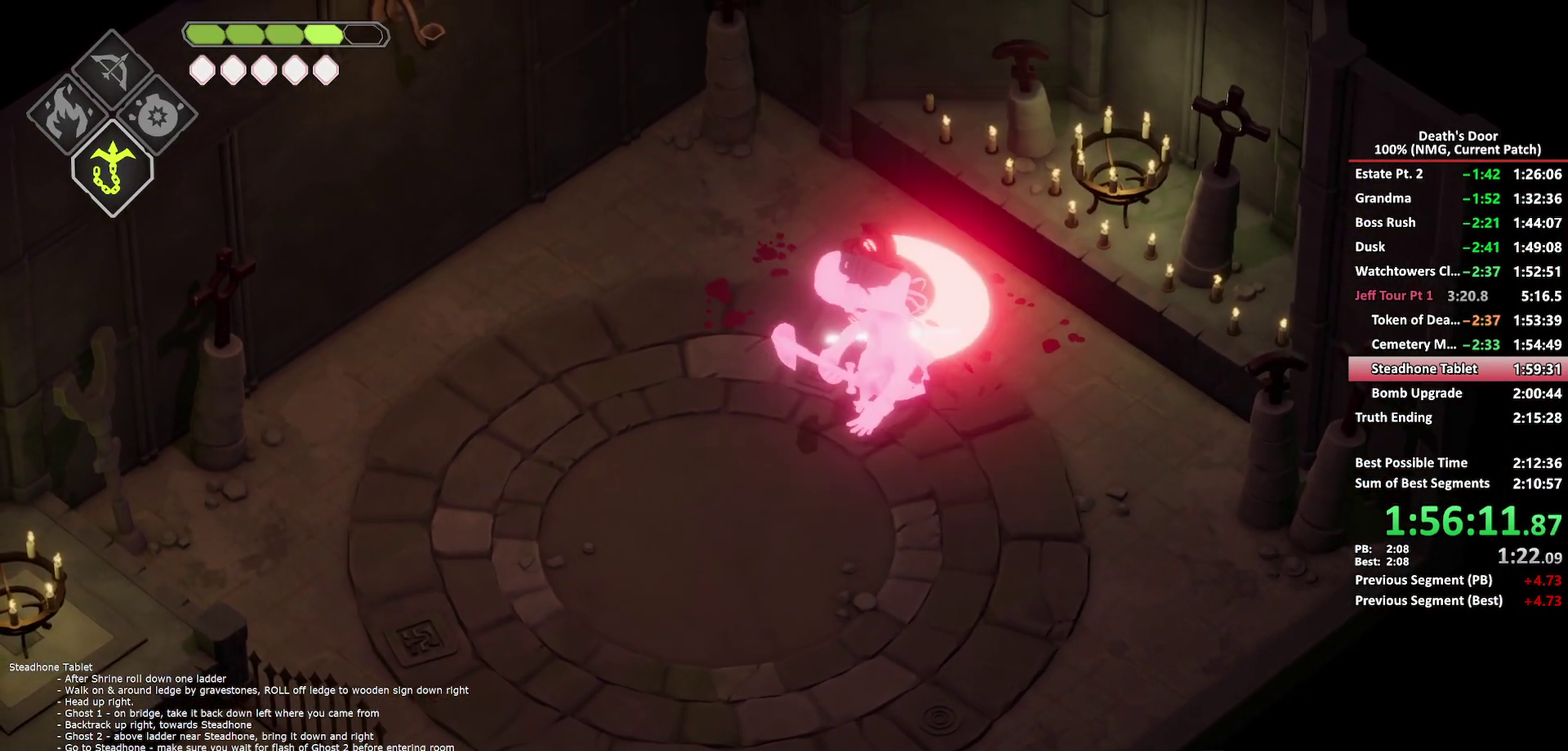
{"buttons": [], "left_stick": "down-left", "right_stick": "center", "events": [[33, "X", "down"], [117, "X", "up"], [300, "left_stick", "down"], [417, "A", "down"], [467, "left_stick", "down-left"], [500, "A", "up"]]}
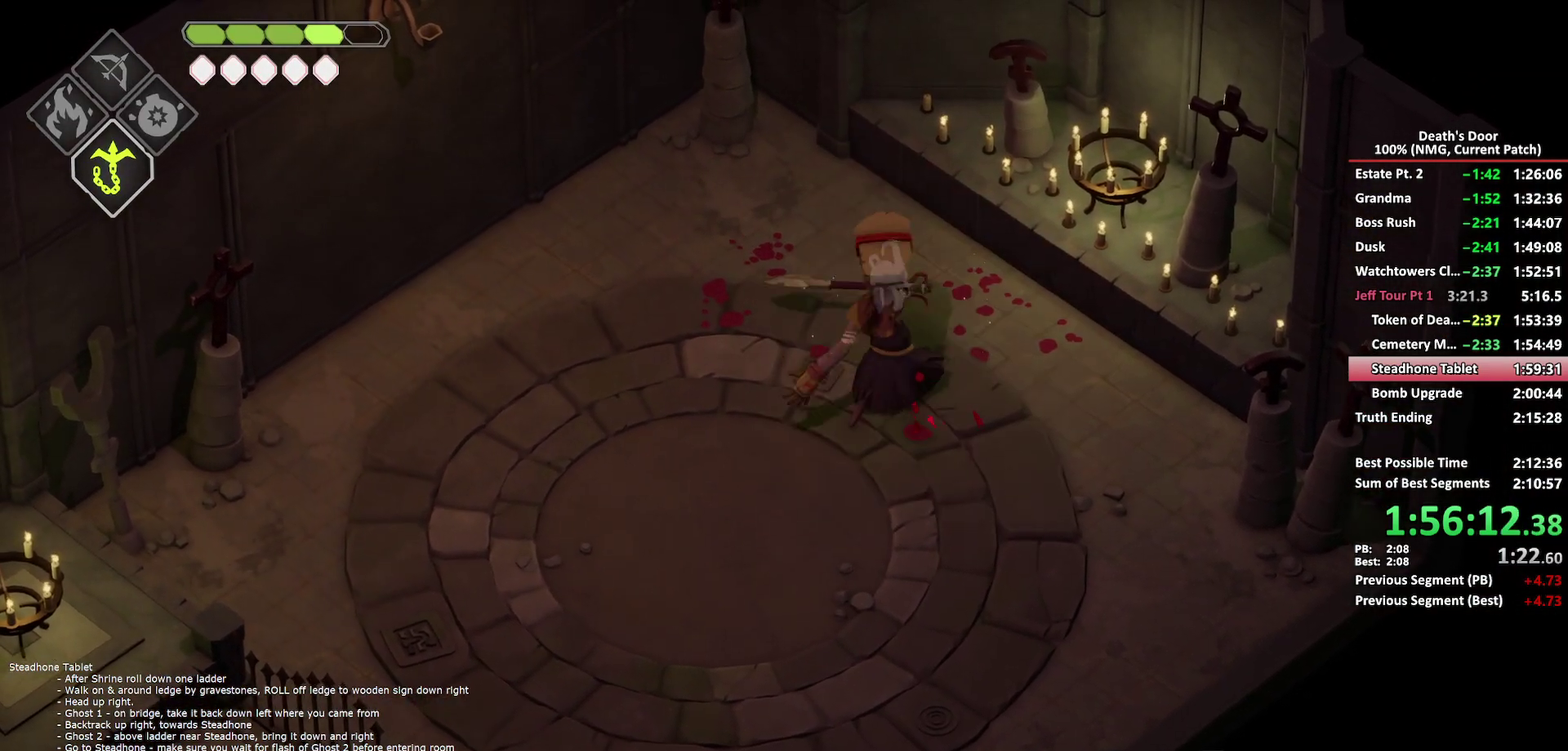
{"buttons": [], "left_stick": "up-right", "right_stick": "center", "events": [[50, "A", "down"], [167, "A", "up"], [233, "left_stick", "down-right"], [267, "X", "down"], [333, "left_stick", "up-right"], [350, "X", "up"], [400, "X", "down"], [500, "X", "up"]]}
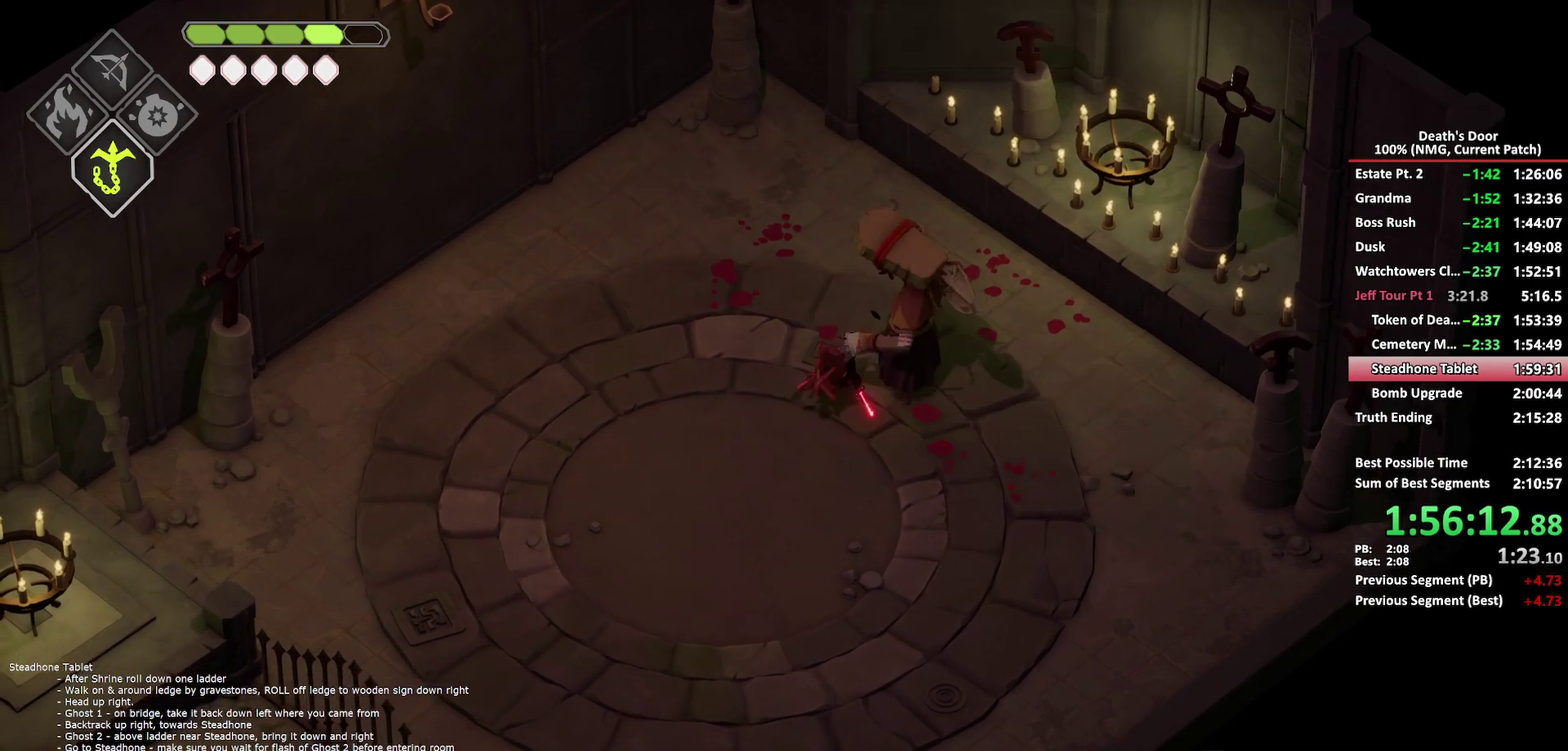
{"buttons": ["A"], "left_stick": "right", "right_stick": "center", "events": [[50, "X", "down"], [133, "X", "up"], [183, "X", "down"], [217, "left_stick", "right"], [300, "X", "up"], [500, "A", "down"]]}
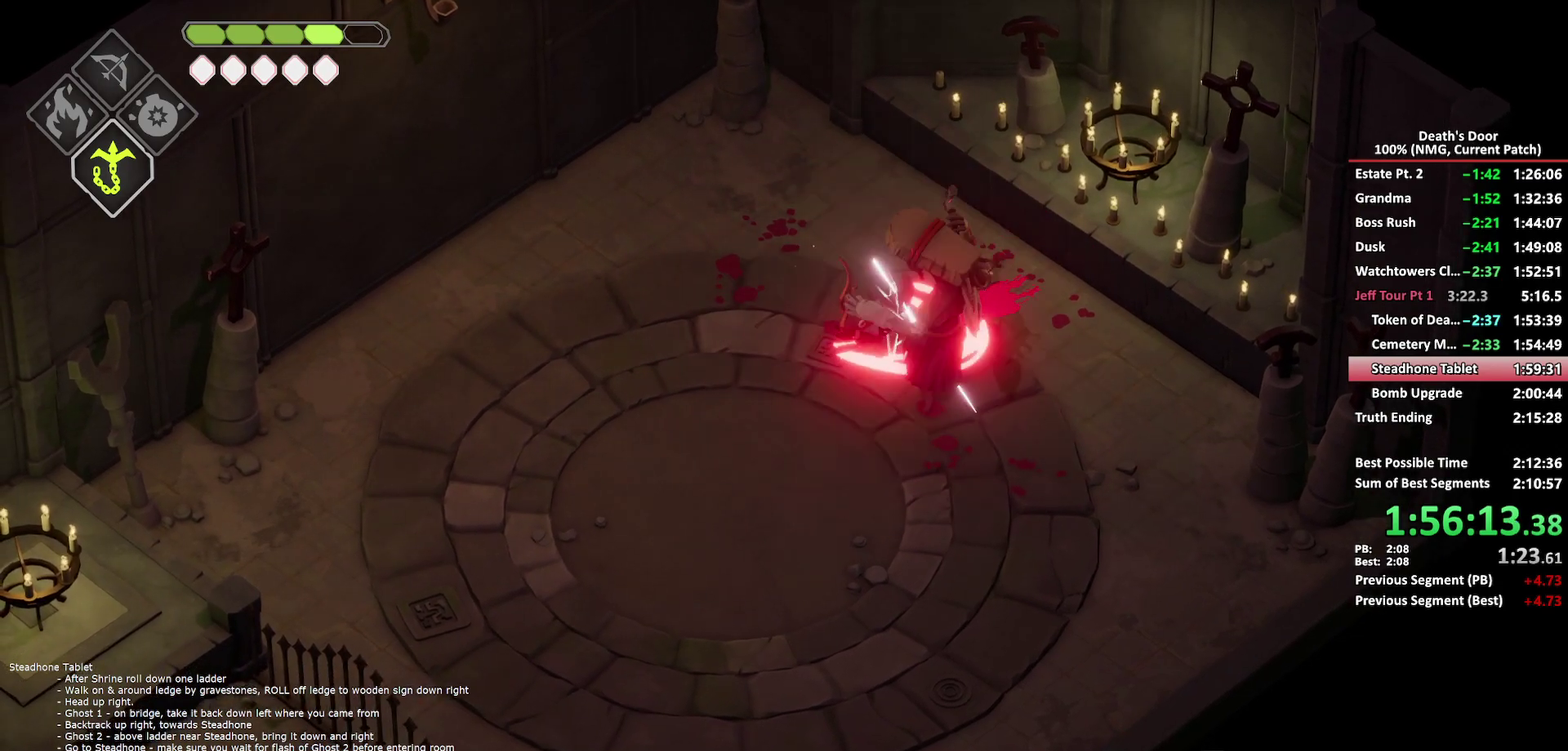
{"buttons": ["X"], "left_stick": "down-left", "right_stick": "center", "events": [[100, "A", "up"], [133, "A", "down"], [233, "A", "up"], [300, "left_stick", "down-left"], [317, "X", "down"], [417, "X", "up"], [467, "X", "down"]]}
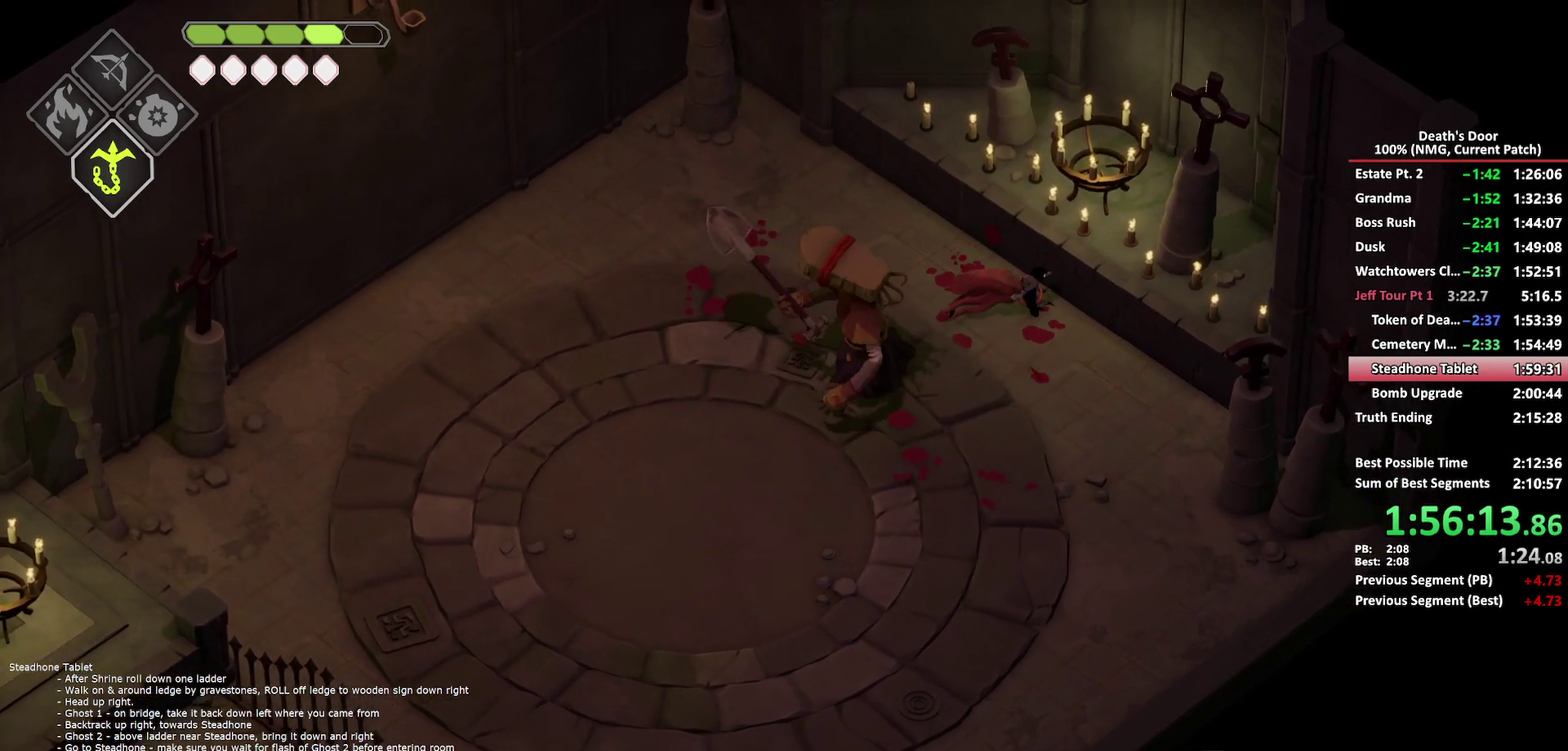
{"buttons": [], "left_stick": "left", "right_stick": "center", "events": [[50, "X", "up"], [100, "X", "down"], [200, "X", "up"], [250, "X", "down"], [333, "X", "up"], [367, "X", "down"], [483, "X", "up"], [500, "left_stick", "left"]]}
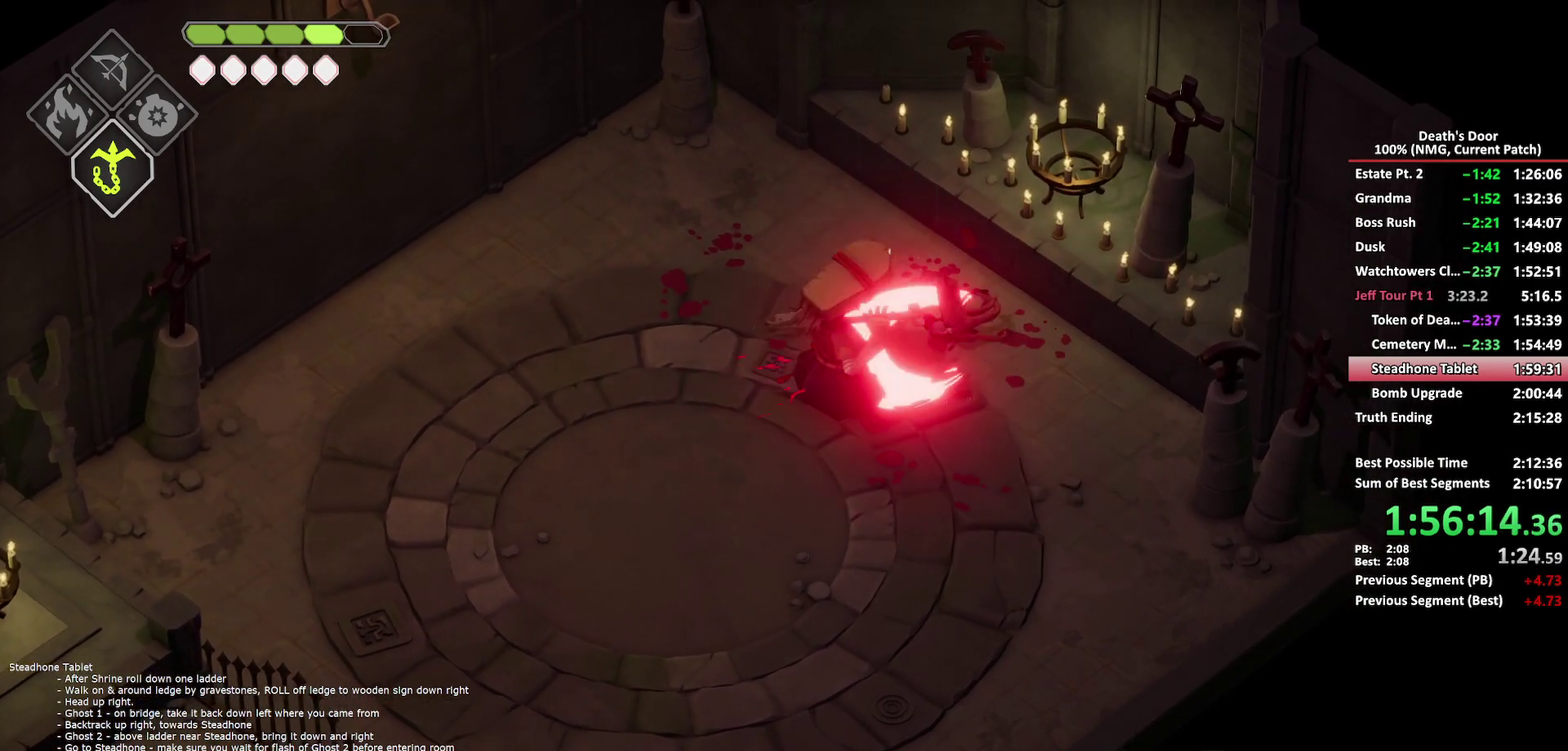
{"buttons": [], "left_stick": "left", "right_stick": "center", "events": [[100, "A", "down"], [183, "A", "up"], [217, "A", "down"], [350, "A", "up"]]}
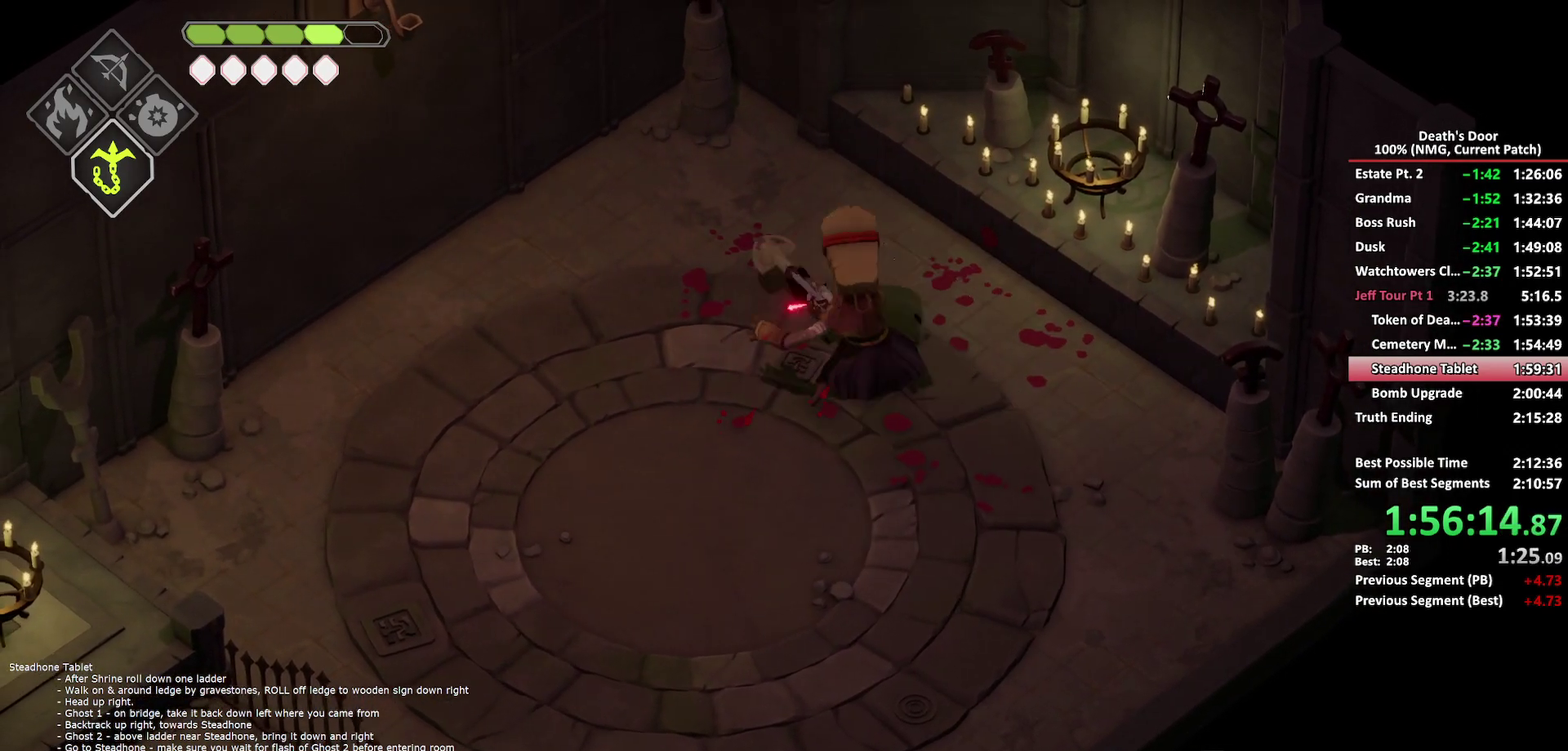
{"buttons": [], "left_stick": "down-right", "right_stick": "center", "events": [[333, "left_stick", "down-right"], [400, "X", "down"], [500, "X", "up"]]}
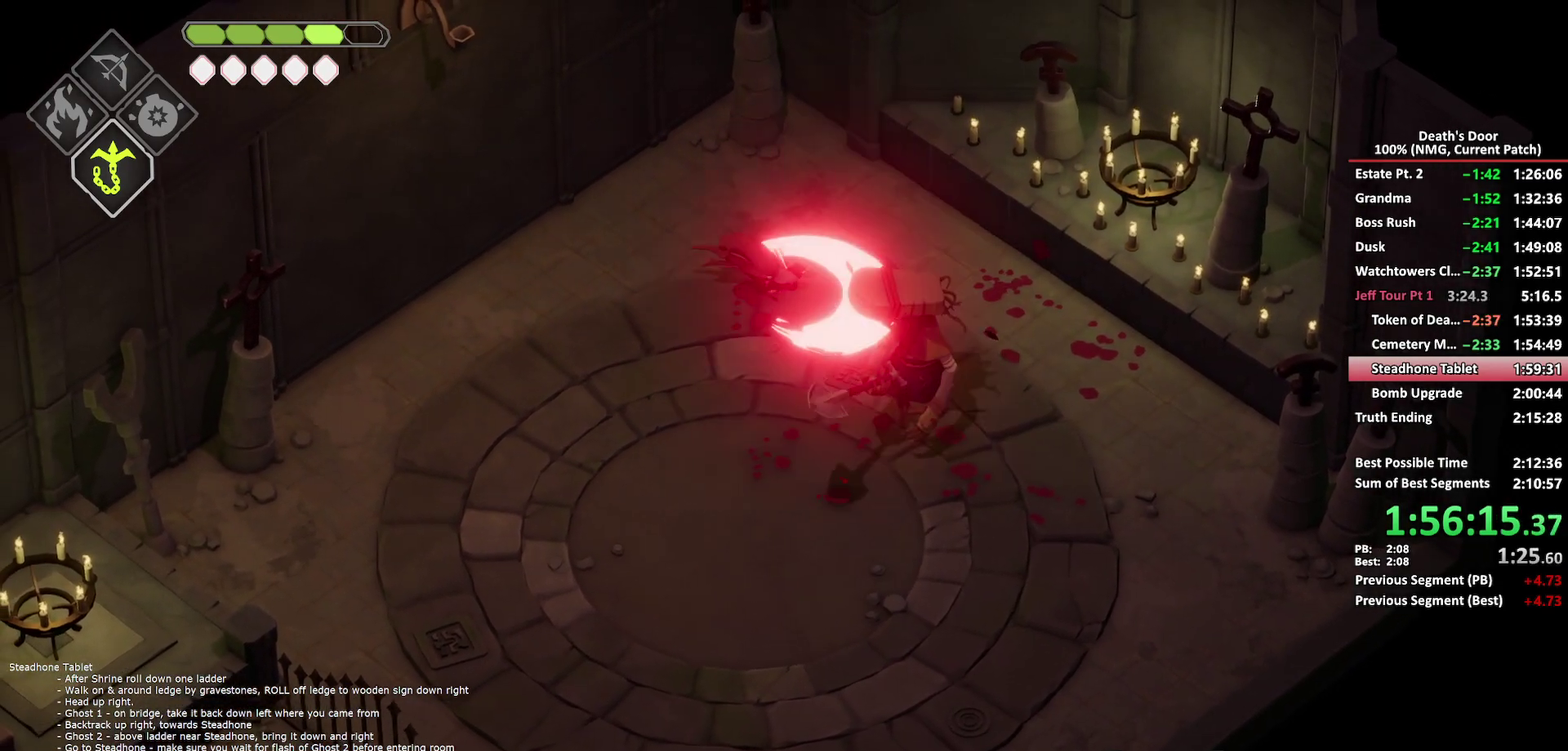
{"buttons": [], "left_stick": "down", "right_stick": "center", "events": [[50, "X", "down"], [133, "X", "up"], [183, "X", "down"], [300, "X", "up"], [500, "left_stick", "down"]]}
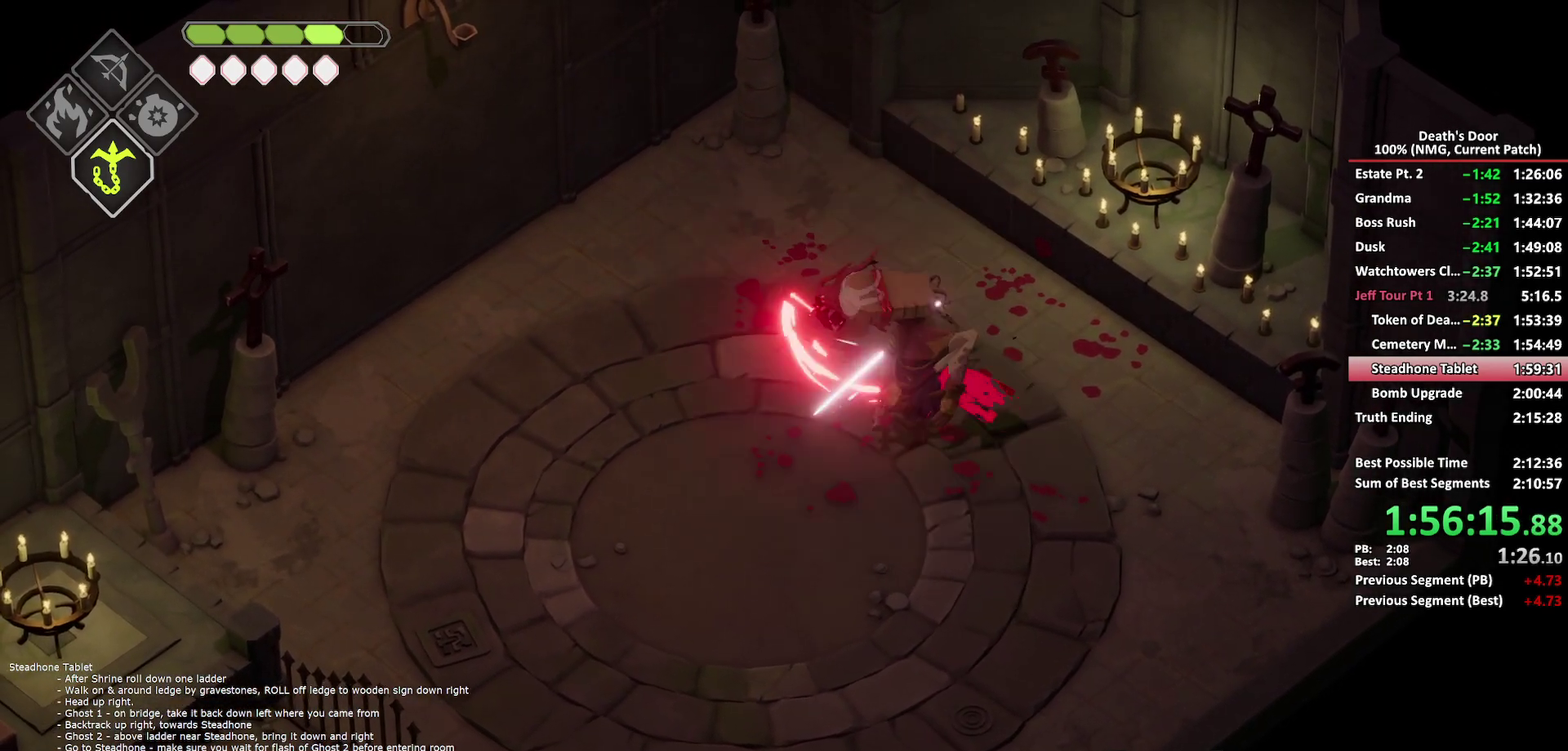
{"buttons": ["X"], "left_stick": "up-right", "right_stick": "center", "events": [[50, "A", "down"], [150, "A", "up"], [200, "A", "down"], [250, "A", "up"], [350, "X", "down"], [367, "left_stick", "up-right"], [417, "X", "up"], [483, "X", "down"]]}
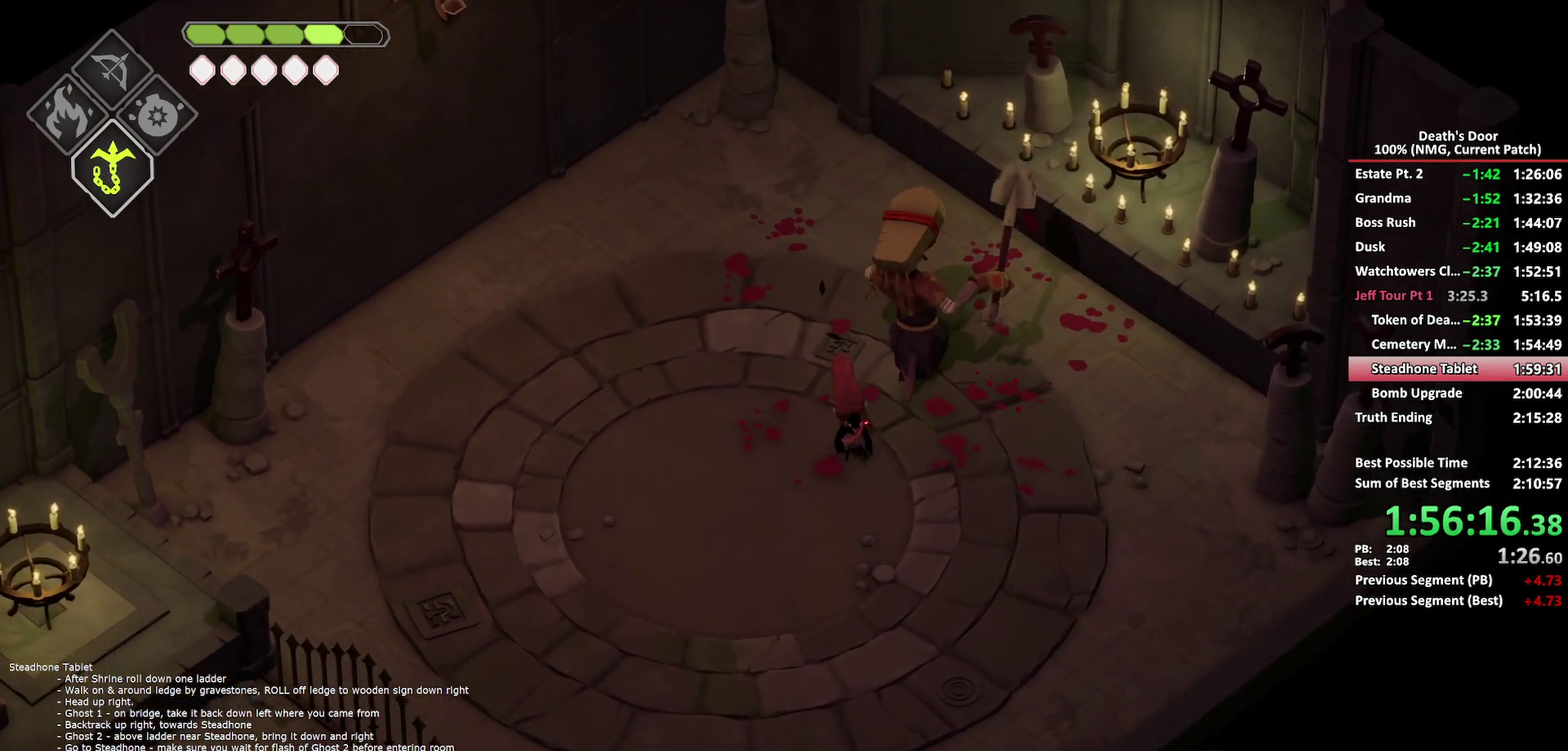
{"buttons": [], "left_stick": "up", "right_stick": "center", "events": [[33, "left_stick", "up"], [83, "X", "up"], [133, "X", "down"], [233, "X", "up"], [267, "X", "down"], [367, "X", "up"], [400, "X", "down"], [500, "X", "up"]]}
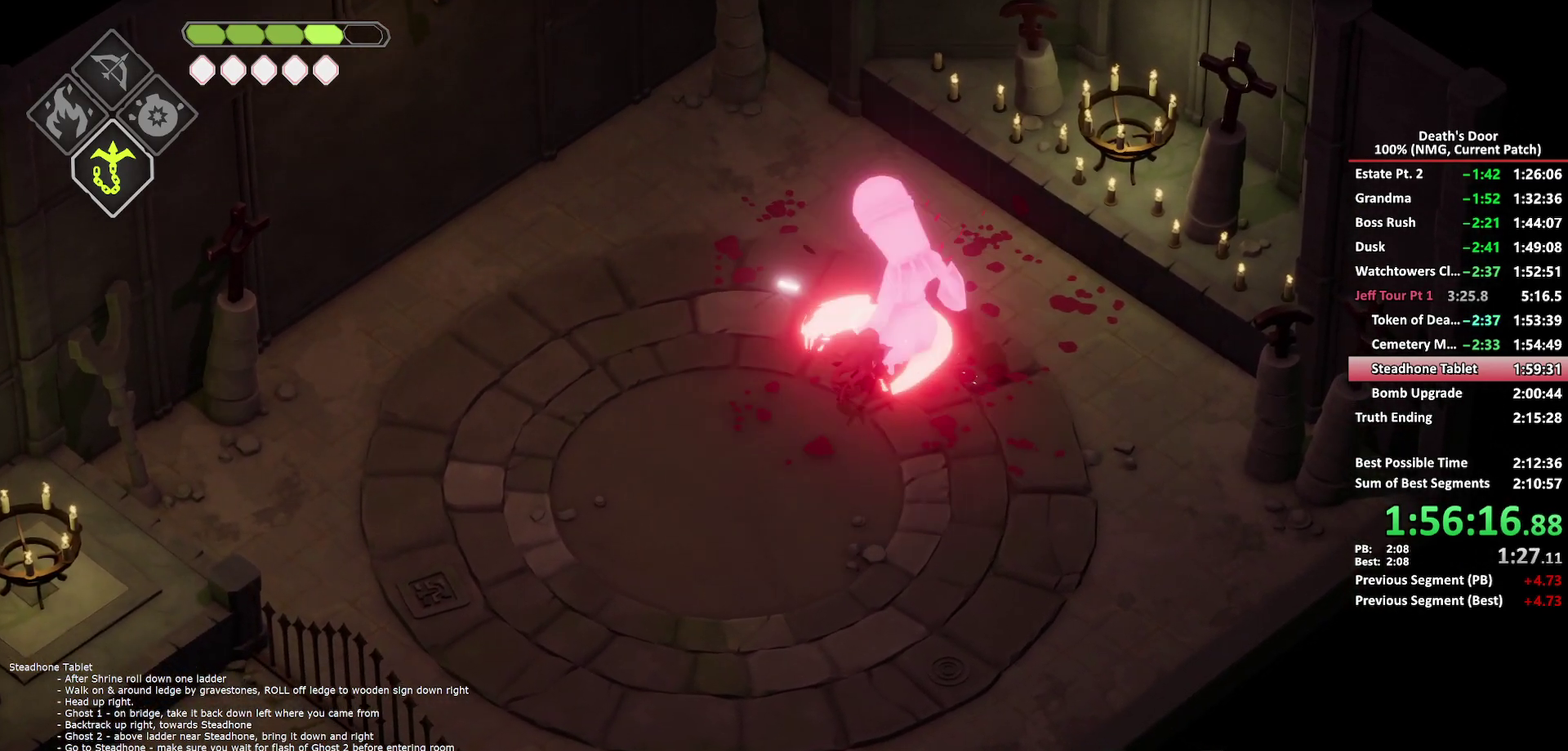
{"buttons": ["A"], "left_stick": "up", "right_stick": "center", "events": [[283, "A", "down"], [400, "A", "up"], [450, "A", "down"]]}